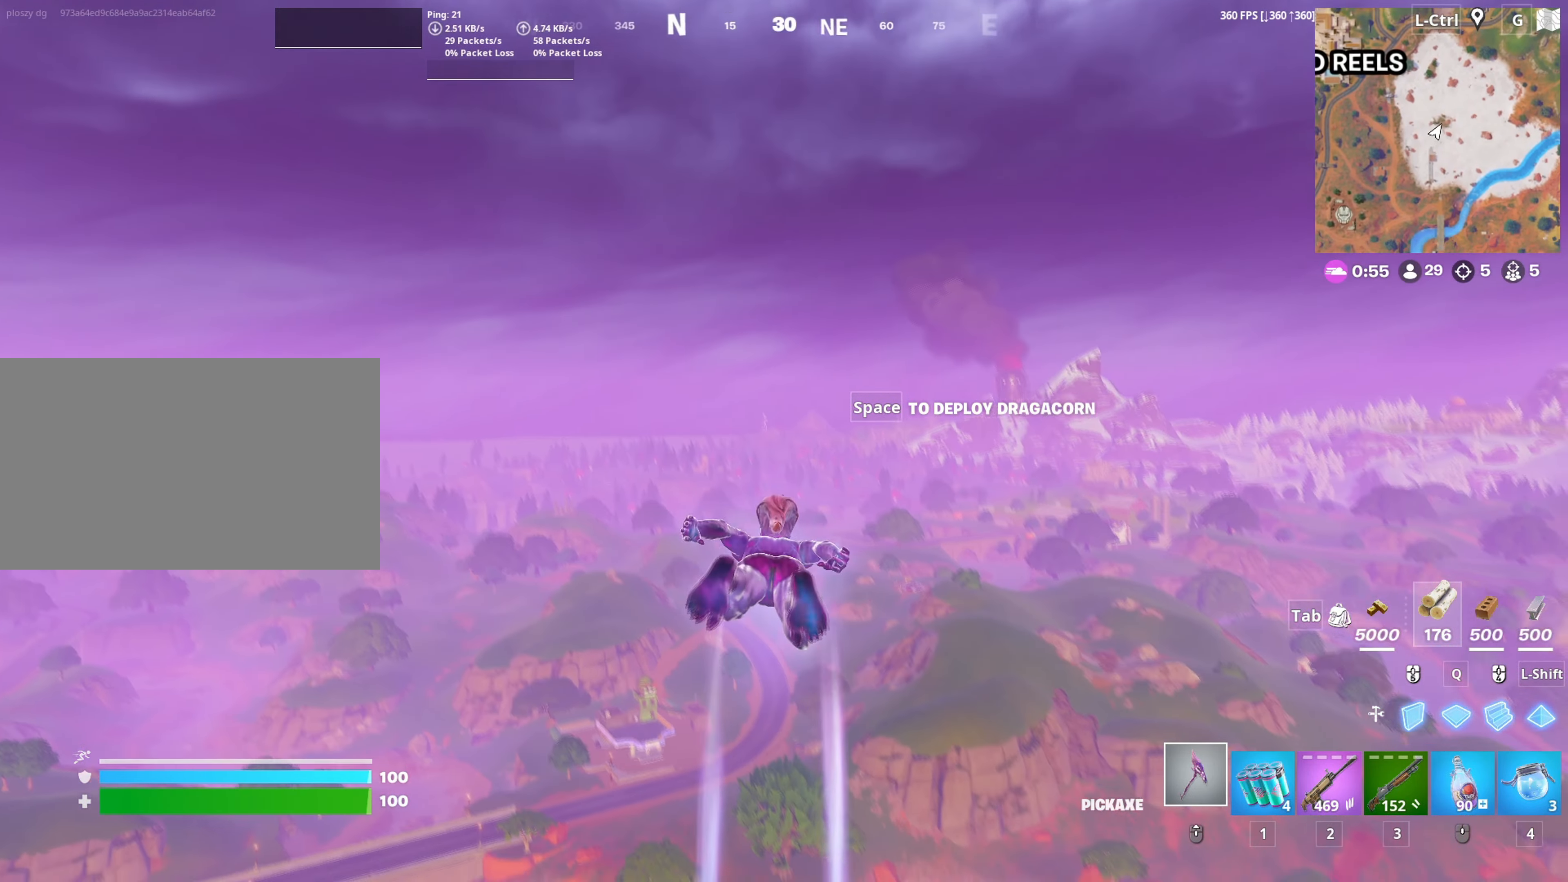
Gameplay with keyboard and mouse; each line is a JSON object with the keys and mouse buttons held at the frame after it. "events" lists presses ("down") and releases ("up") of "1", "2", "3", "4", "5", "a", "alt", "c", "caps_lock", "ctrl", "d", "e", "f", "g", "q", "r", "s", "shift", "space", "t", "tab", "v", "w", "x", "z", "mouse_left", "mouse_wheel" and "mouse_right" between this image and that frame as [ms after this image, input, new state], when the widget could be followed in between. "mouse_left", "mouse_wheel", "mouse_right" = the "left", "wheel", "right" buttons of the "mouse" list. No other keys are recorded. "wheel" means that the mouse wheel is clicked or scrolled. "mouse_move" is the direction in which the mouse moves at that frame (one of eight, or "still"), when it could be read.
{"keys": ["space", "w"], "mouse": [], "events": [[417, "space", "down"]]}
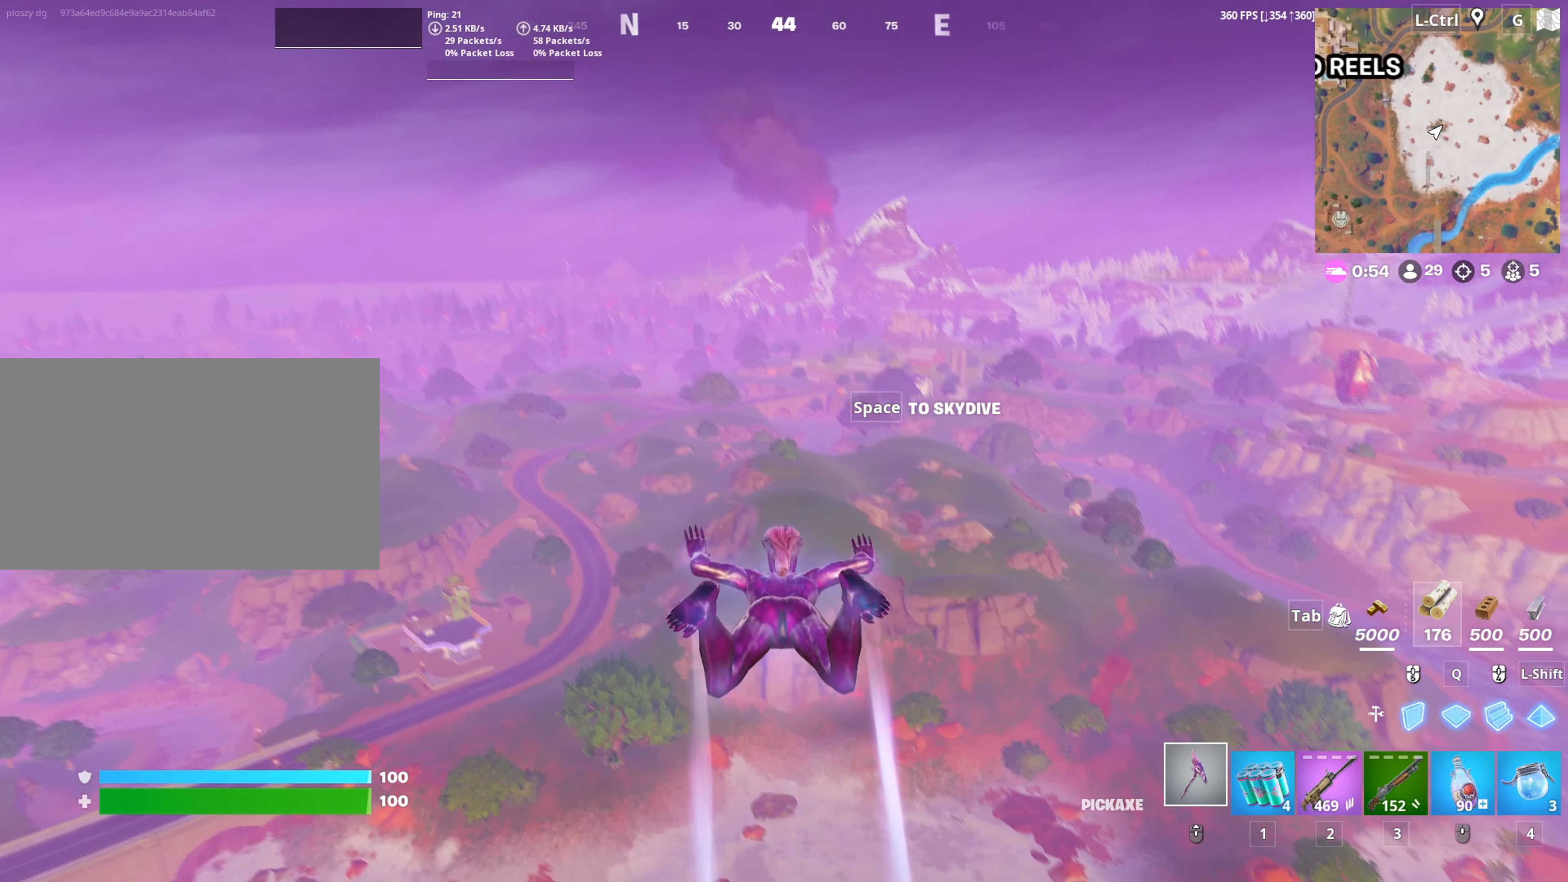
{"keys": [], "mouse": [], "mouse_move": "still", "events": [[50, "space", "up"], [184, "t", "down"], [250, "t", "up"], [250, "w", "up"]]}
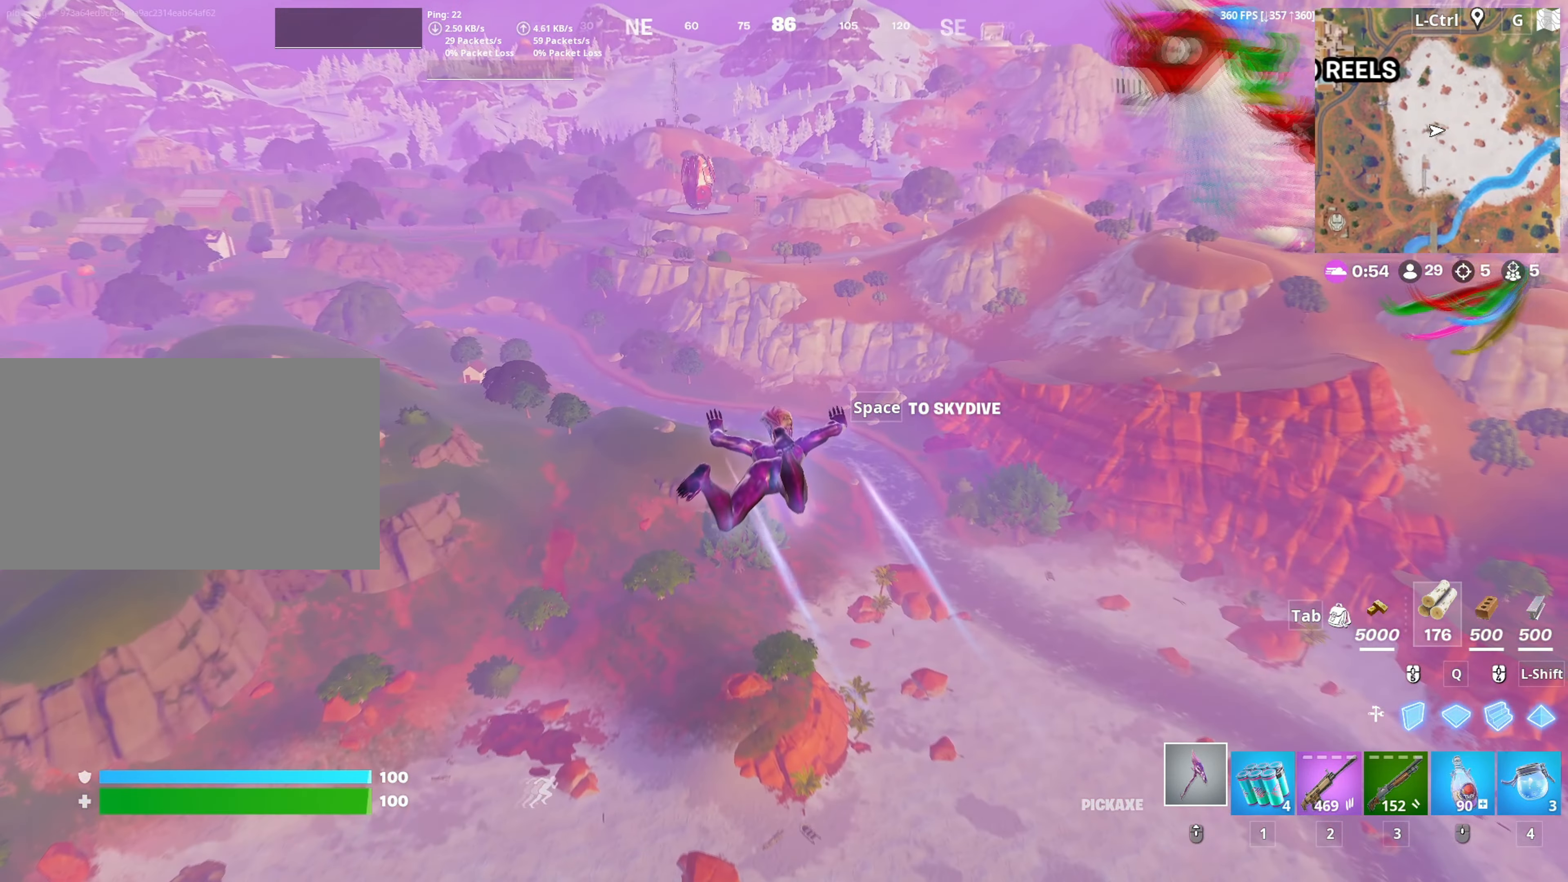
{"keys": ["a", "w"], "mouse": [], "mouse_move": "down", "events": [[350, "w", "down"], [484, "a", "down"]]}
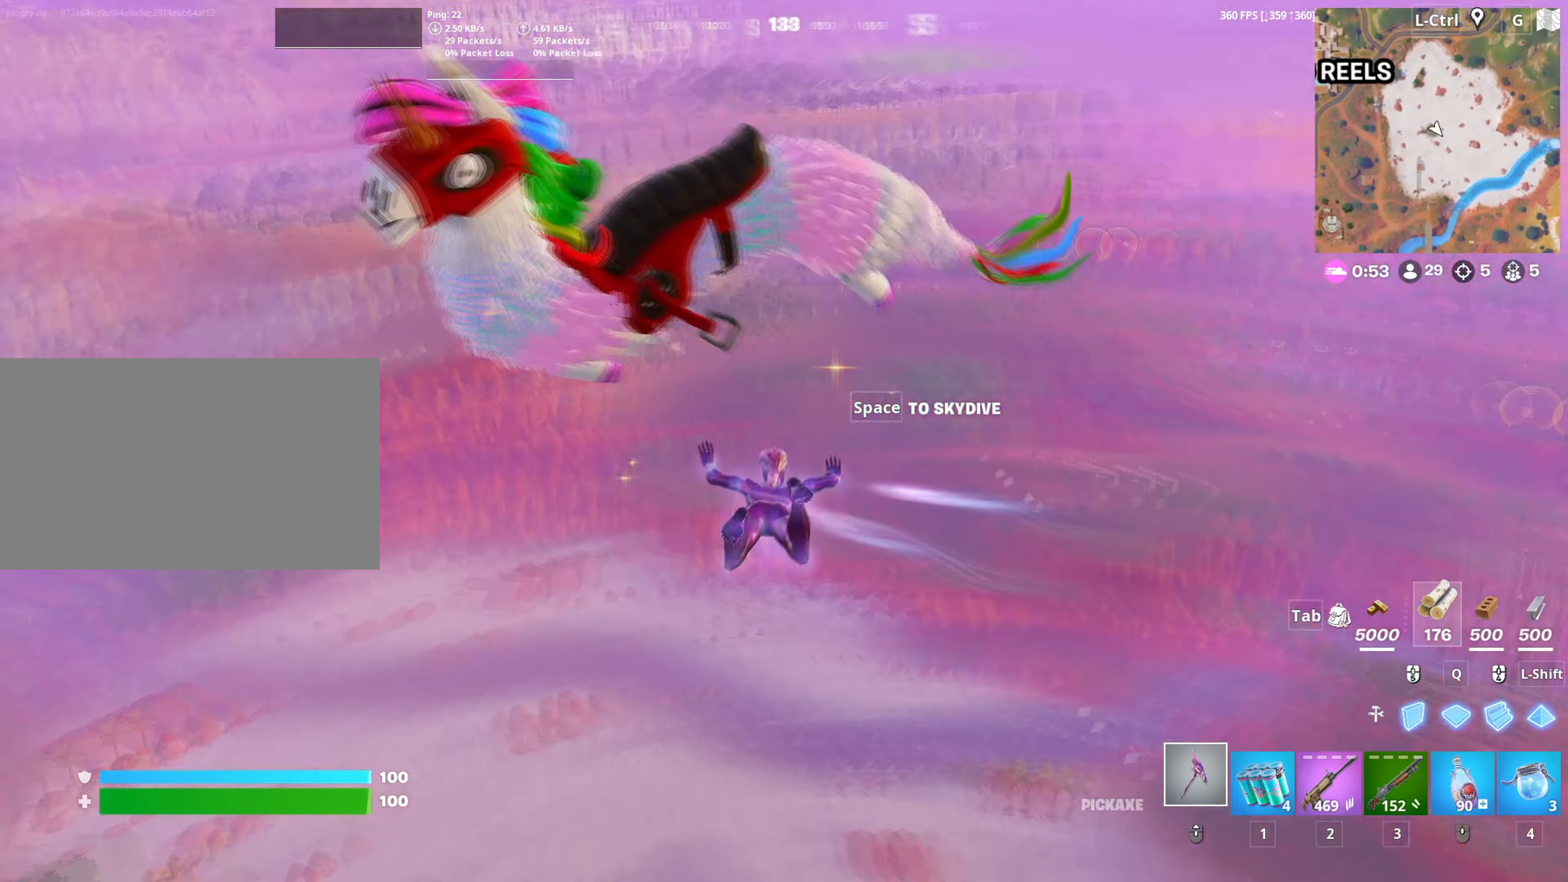
{"keys": ["a"], "mouse": [], "mouse_move": "still", "events": [[50, "w", "up"]]}
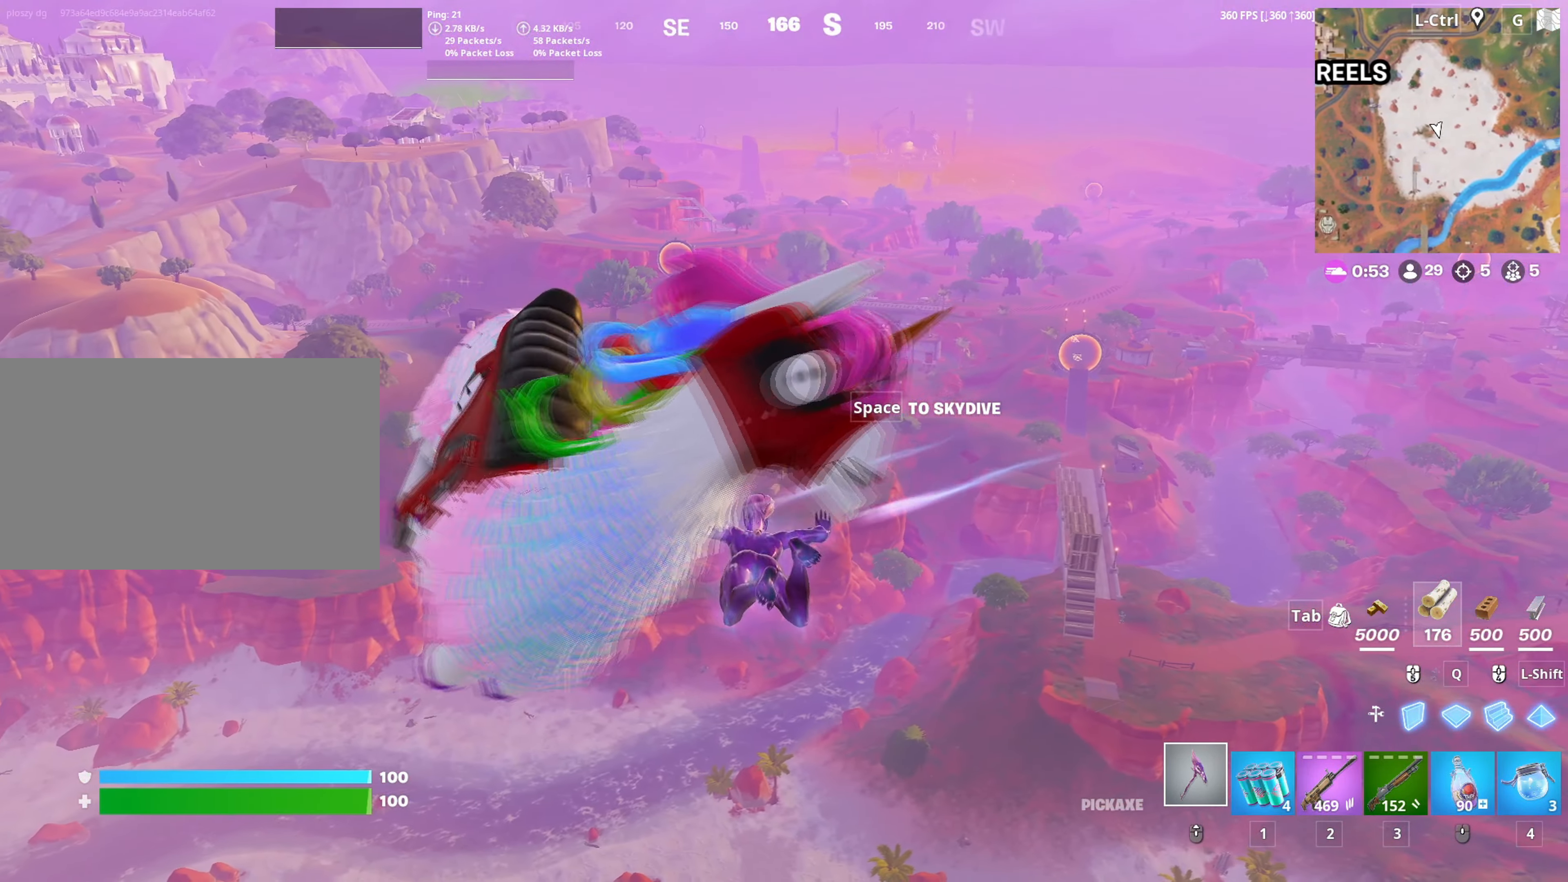
{"keys": ["s"], "mouse": [], "mouse_move": "still", "events": [[100, "s", "down"], [334, "a", "up"]]}
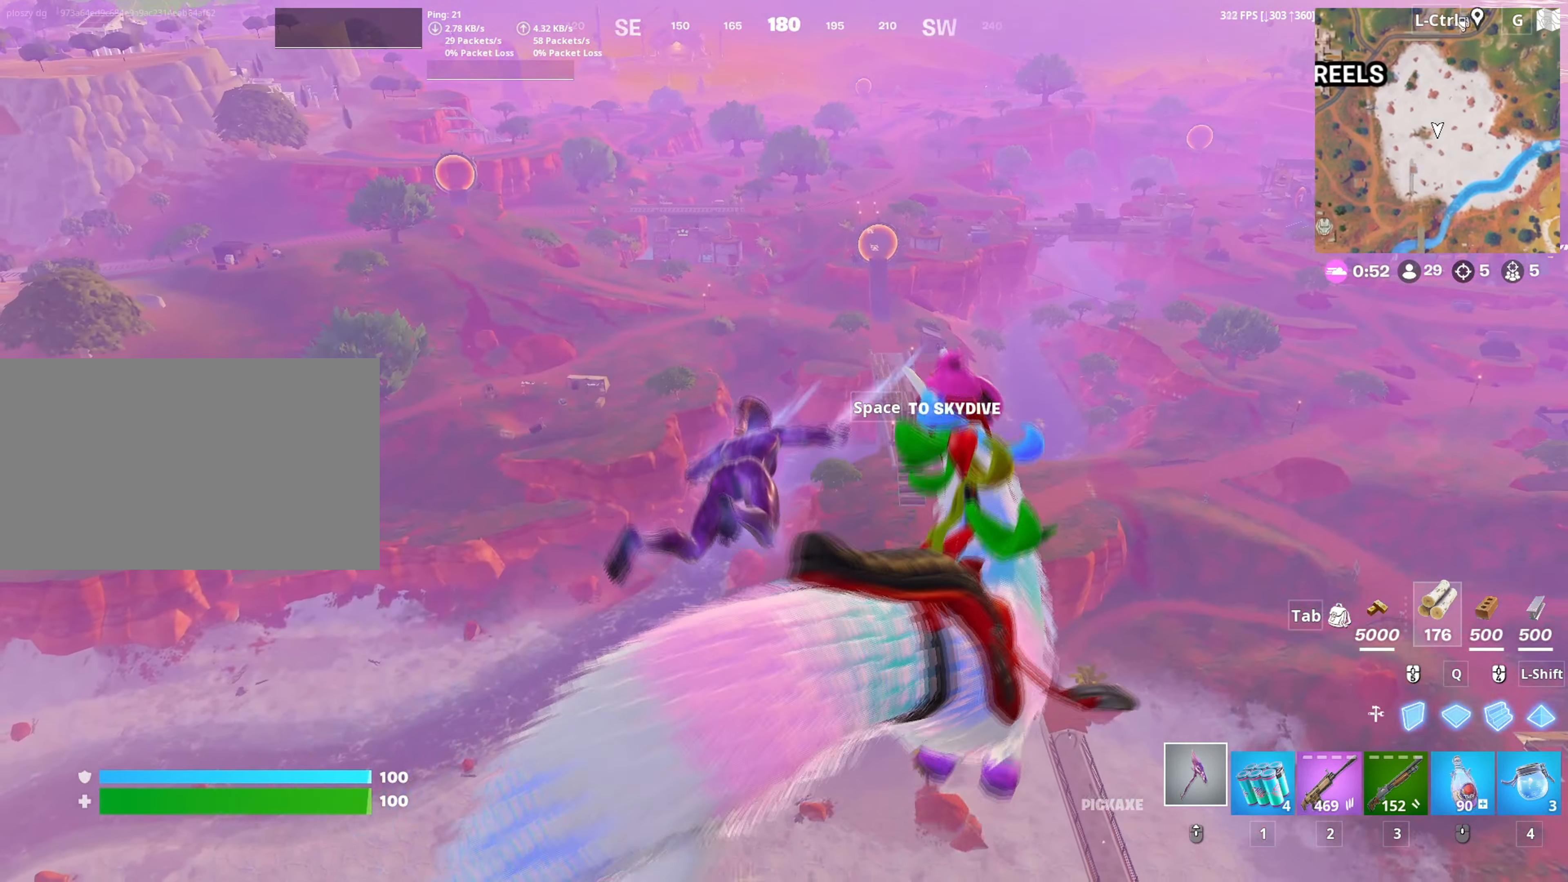
{"keys": ["d", "s"], "mouse": [], "mouse_move": "still", "events": [[17, "d", "down"], [117, "a", "down"], [167, "d", "up"], [300, "a", "up"], [300, "d", "down"]]}
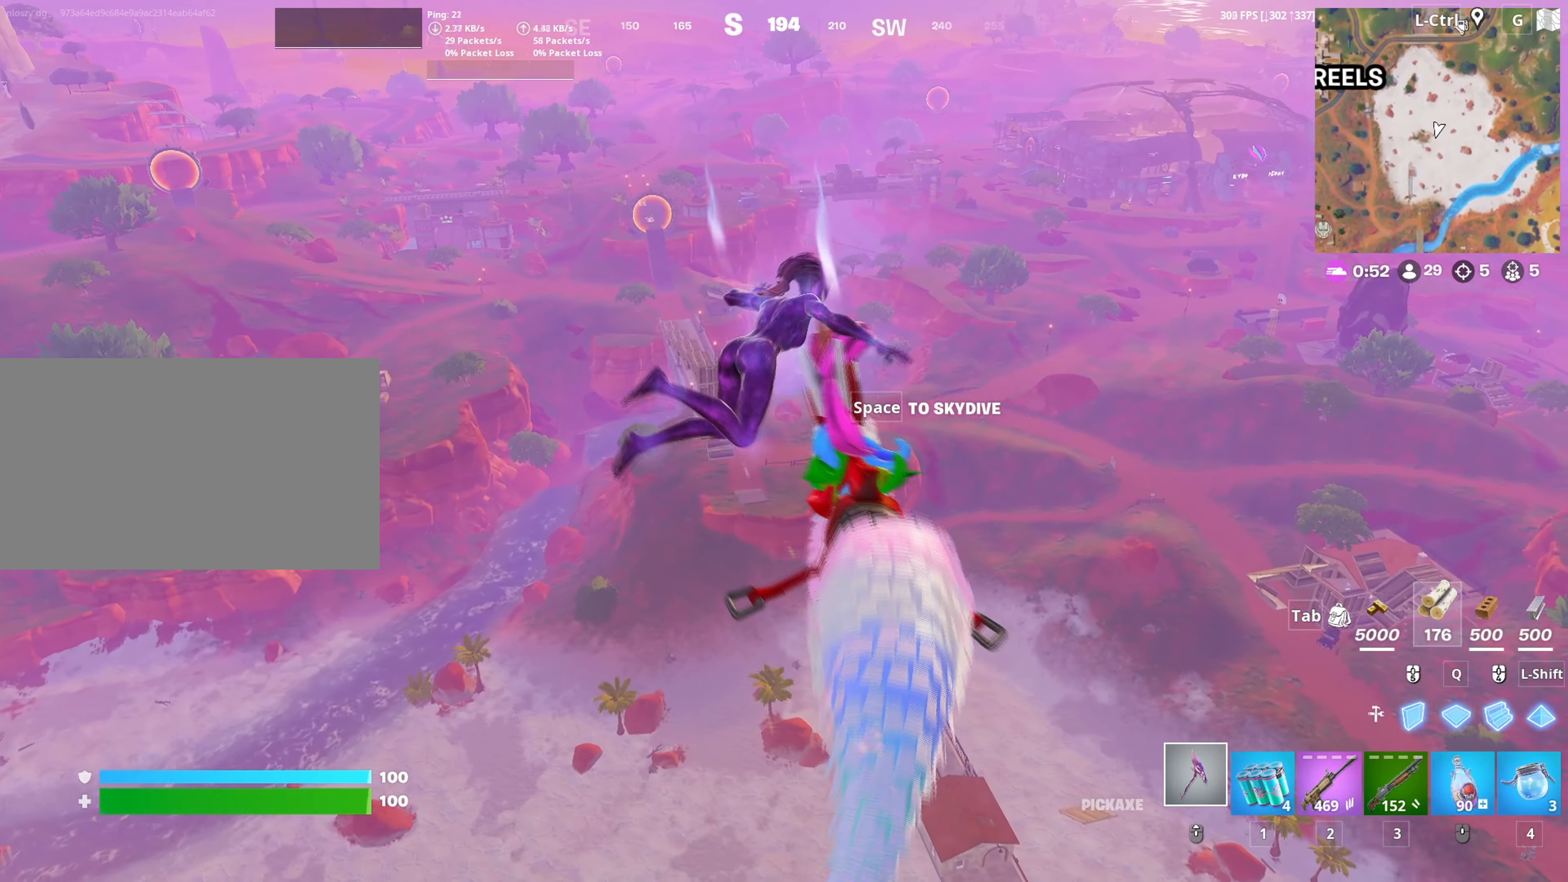
{"keys": ["d"], "mouse": [], "mouse_move": "up", "events": [[134, "s", "up"]]}
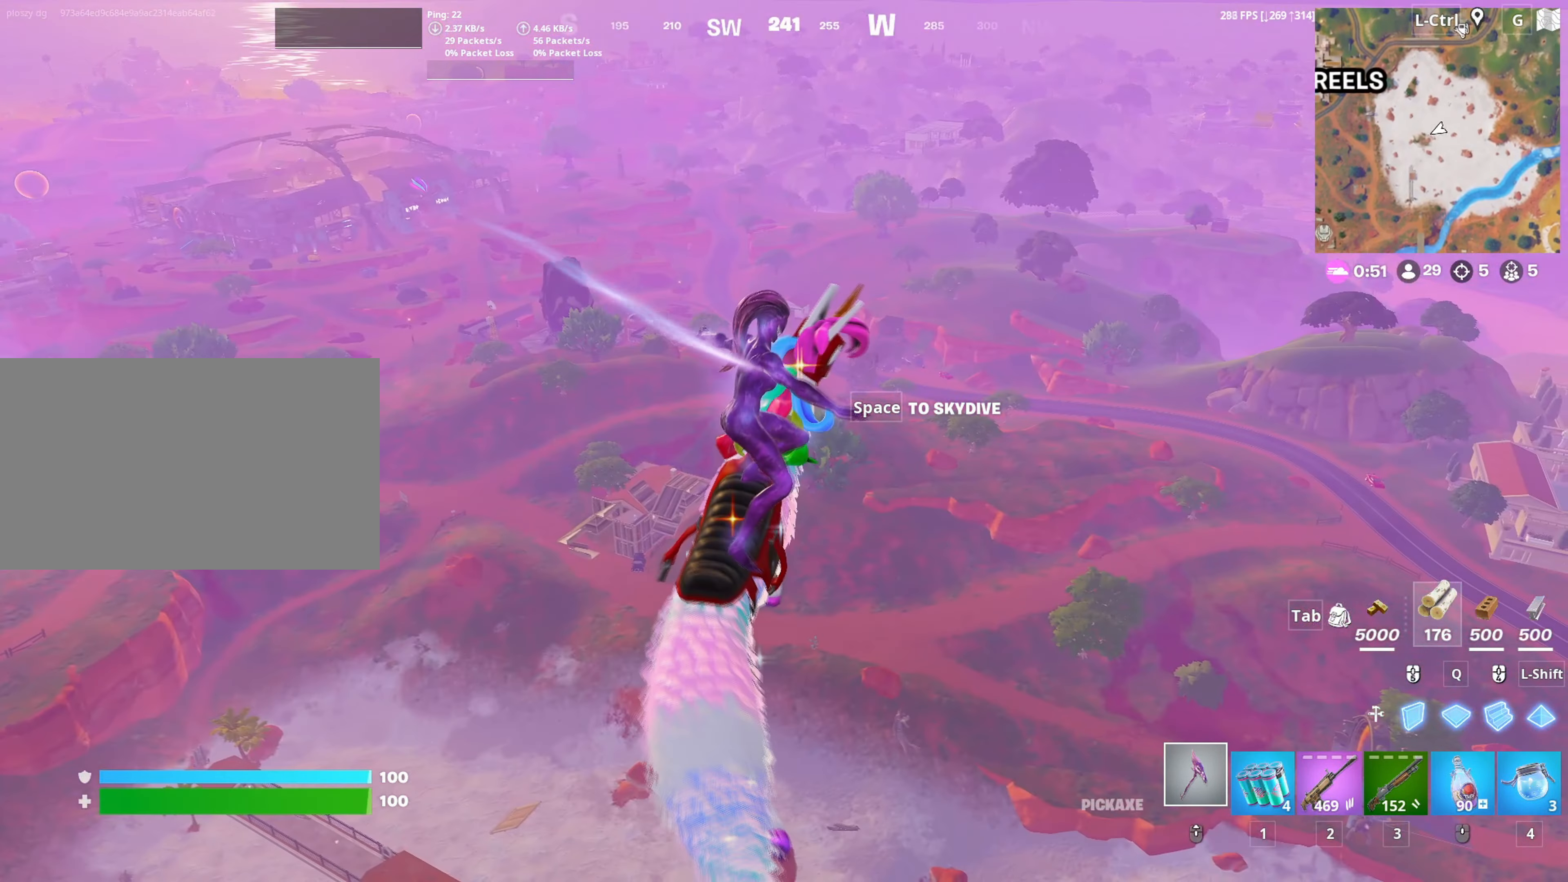
{"keys": ["d", "w"], "mouse": [], "mouse_move": "still", "events": [[384, "w", "down"]]}
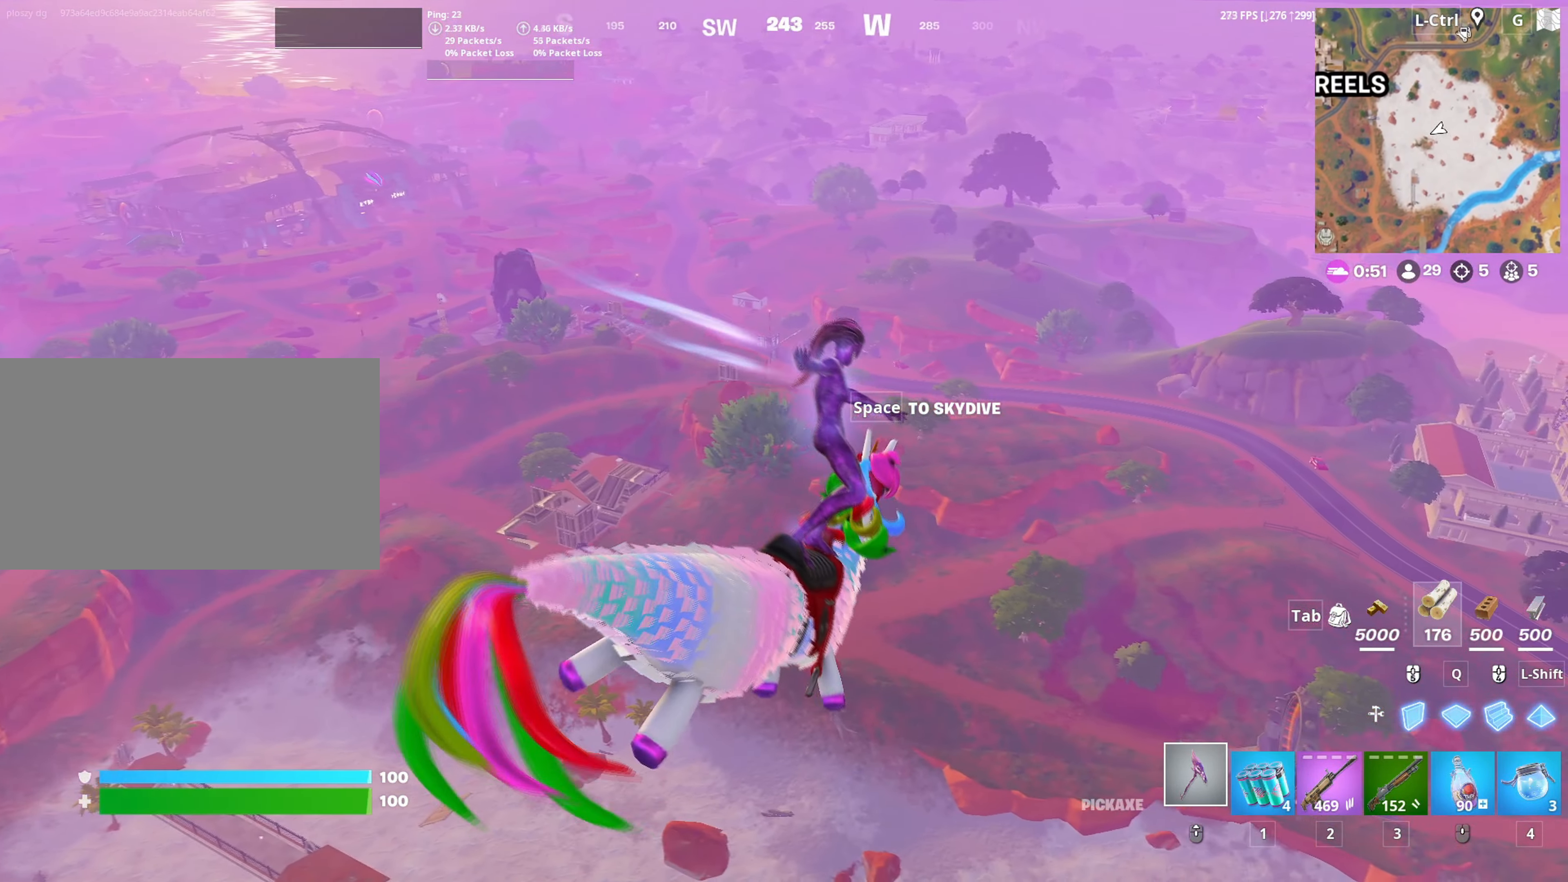
{"keys": ["d", "w"], "mouse": [], "mouse_move": "still", "events": [[34, "d", "up"], [167, "d", "down"]]}
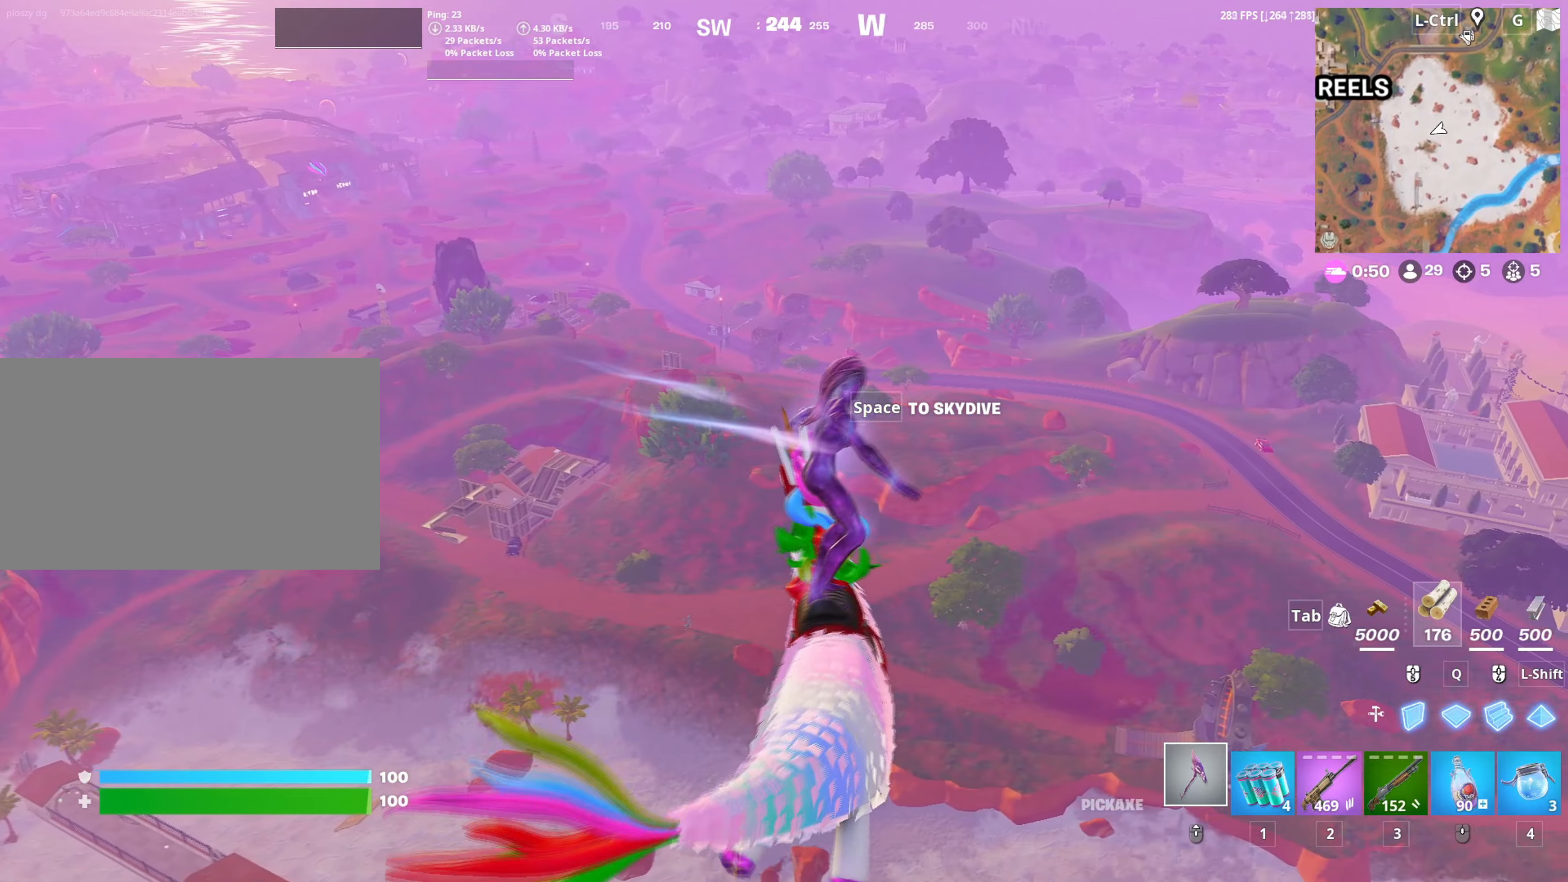
{"keys": ["d", "w"], "mouse": [], "mouse_move": "still", "events": []}
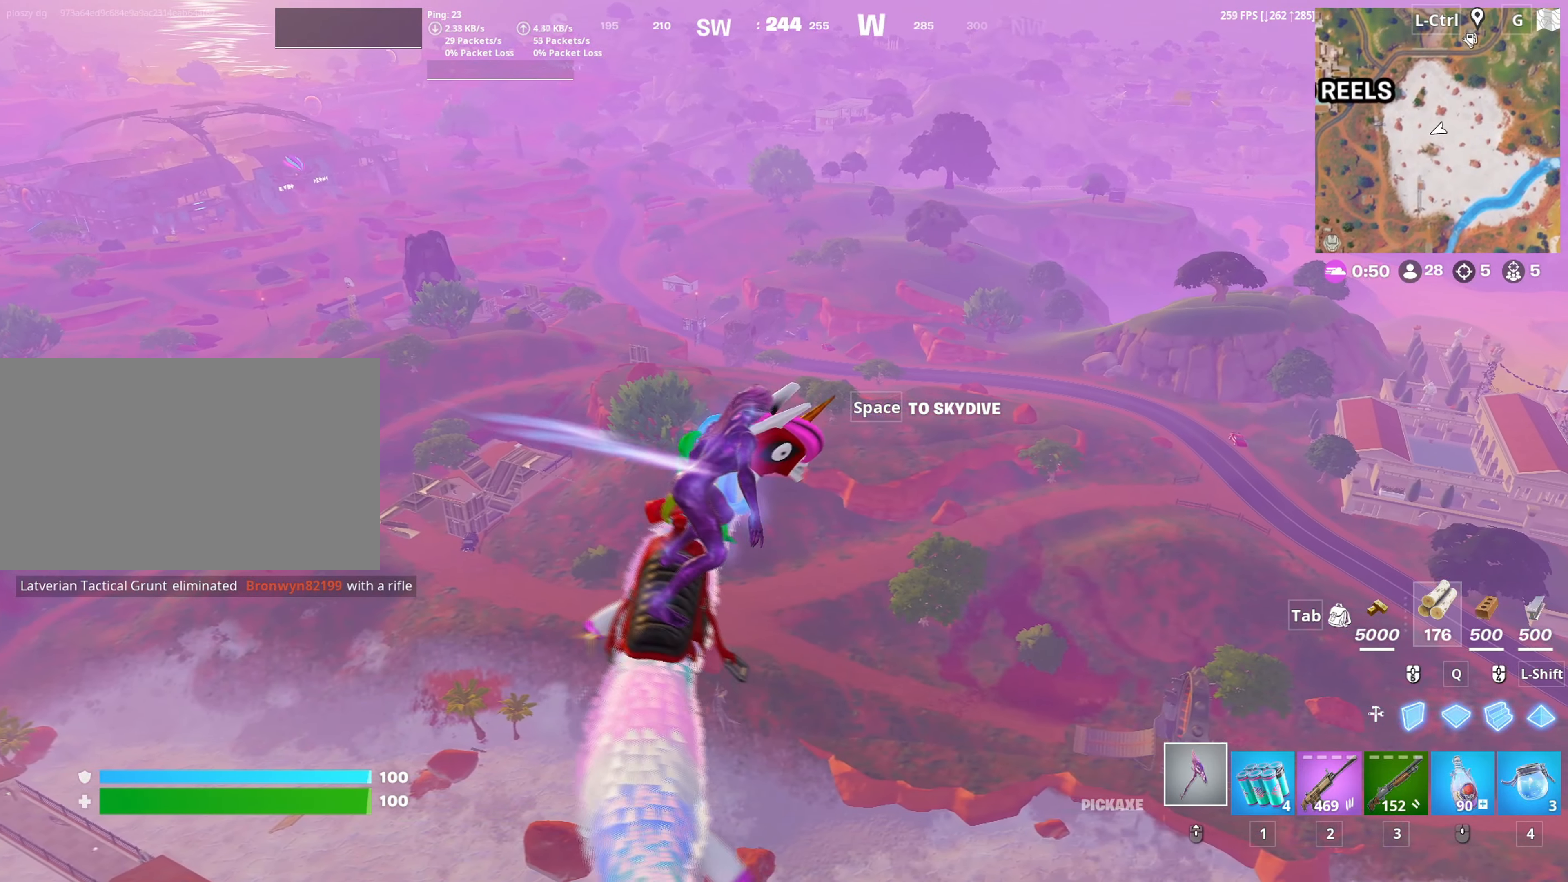
{"keys": ["w"], "mouse": [], "mouse_move": "still", "events": [[300, "d", "up"]]}
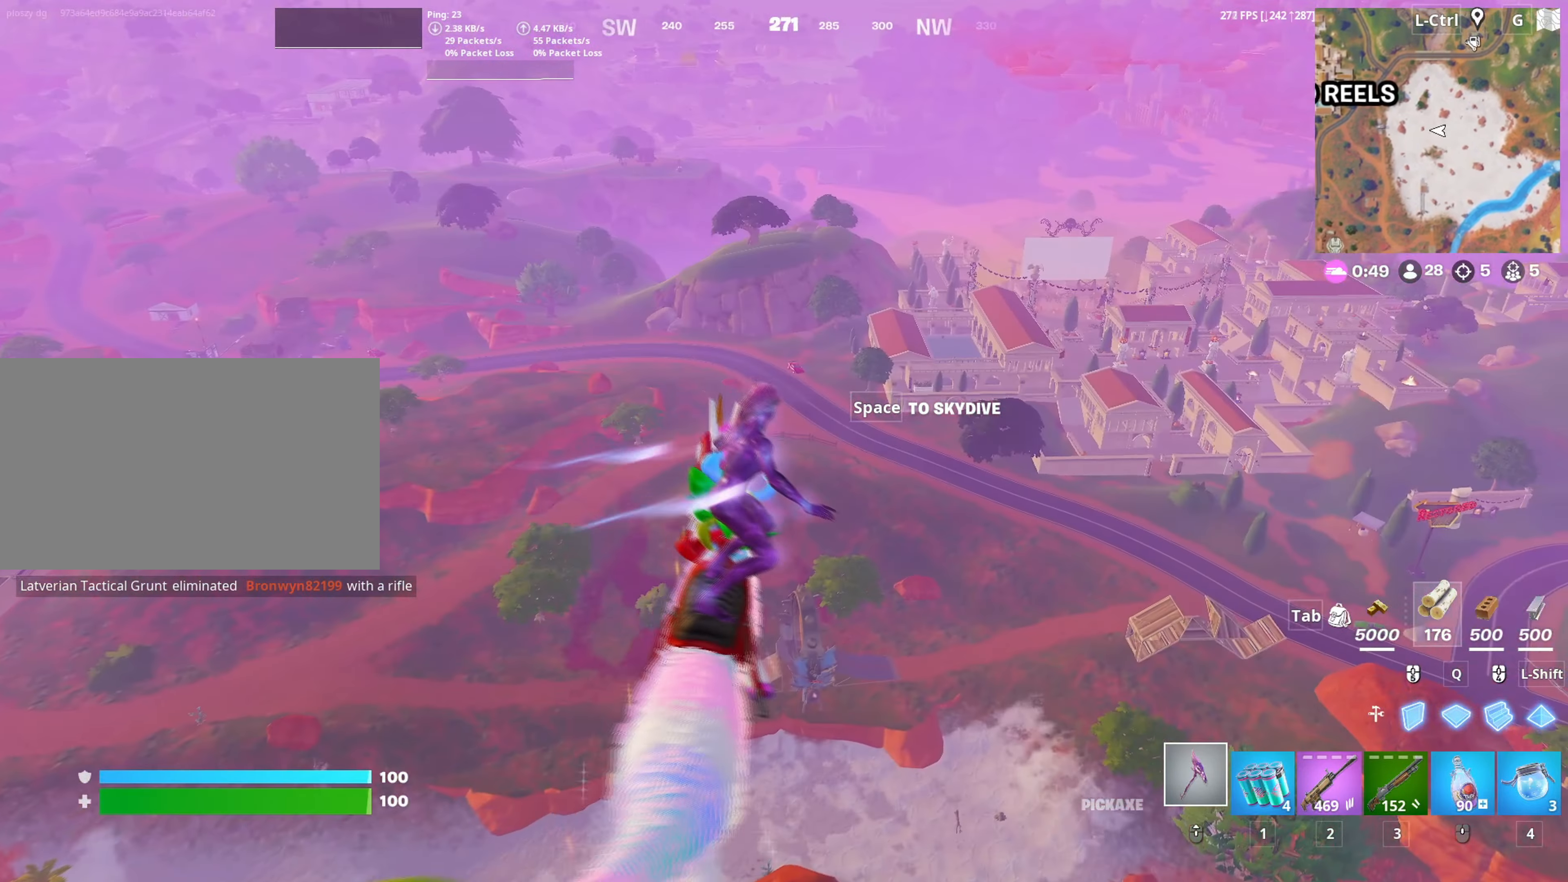
{"keys": ["d", "w"], "mouse": [], "mouse_move": "left", "events": [[450, "d", "down"]]}
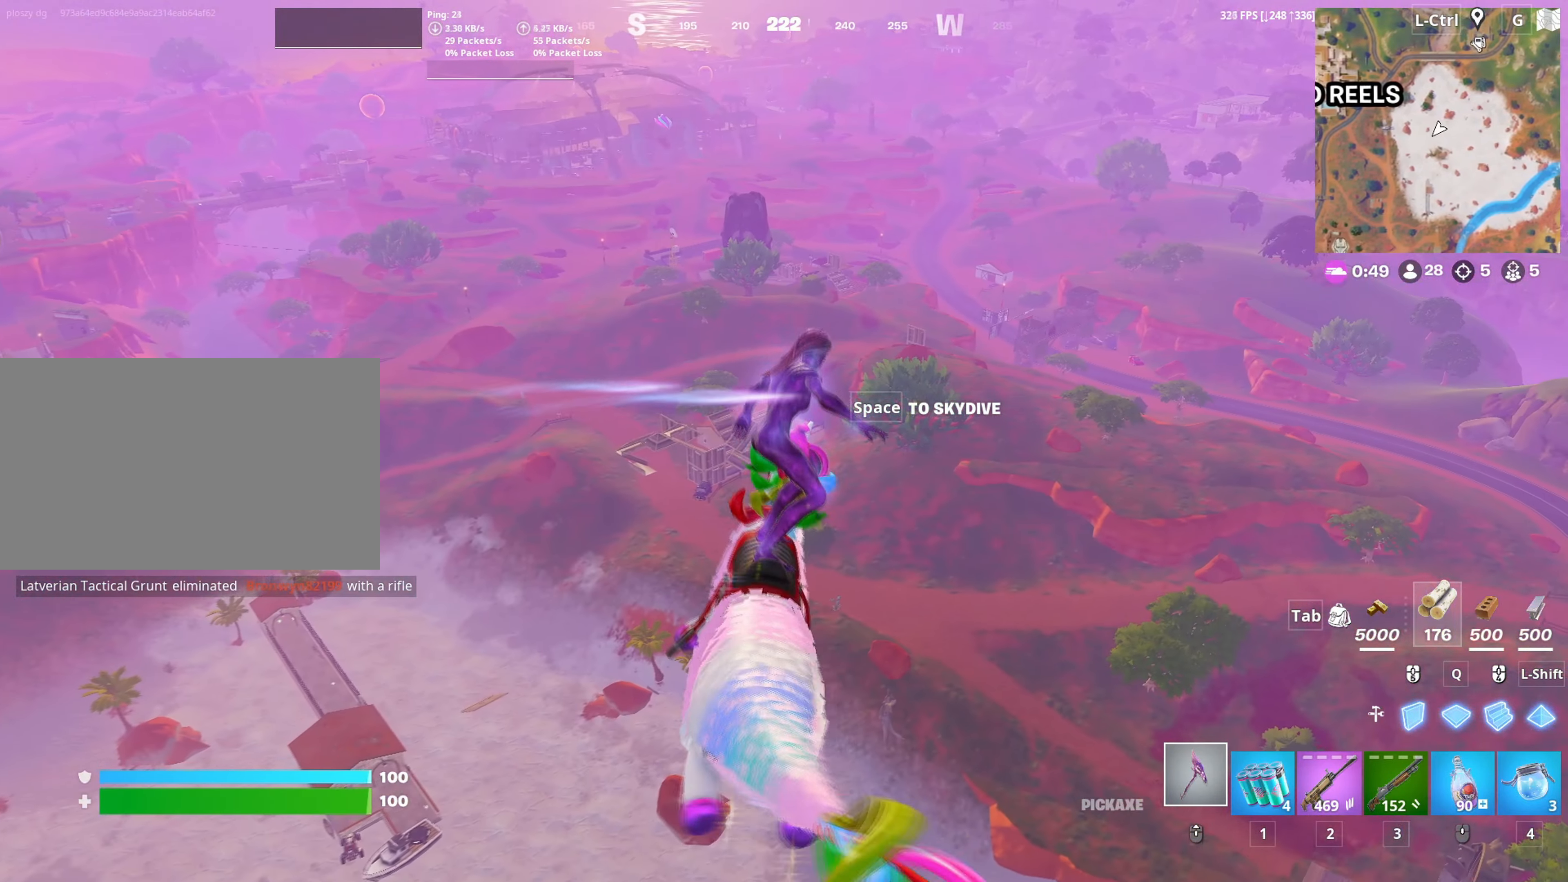
{"keys": ["d", "w"], "mouse": [], "mouse_move": "still", "events": [[84, "w", "up"], [217, "w", "down"], [367, "d", "up"], [417, "d", "down"]]}
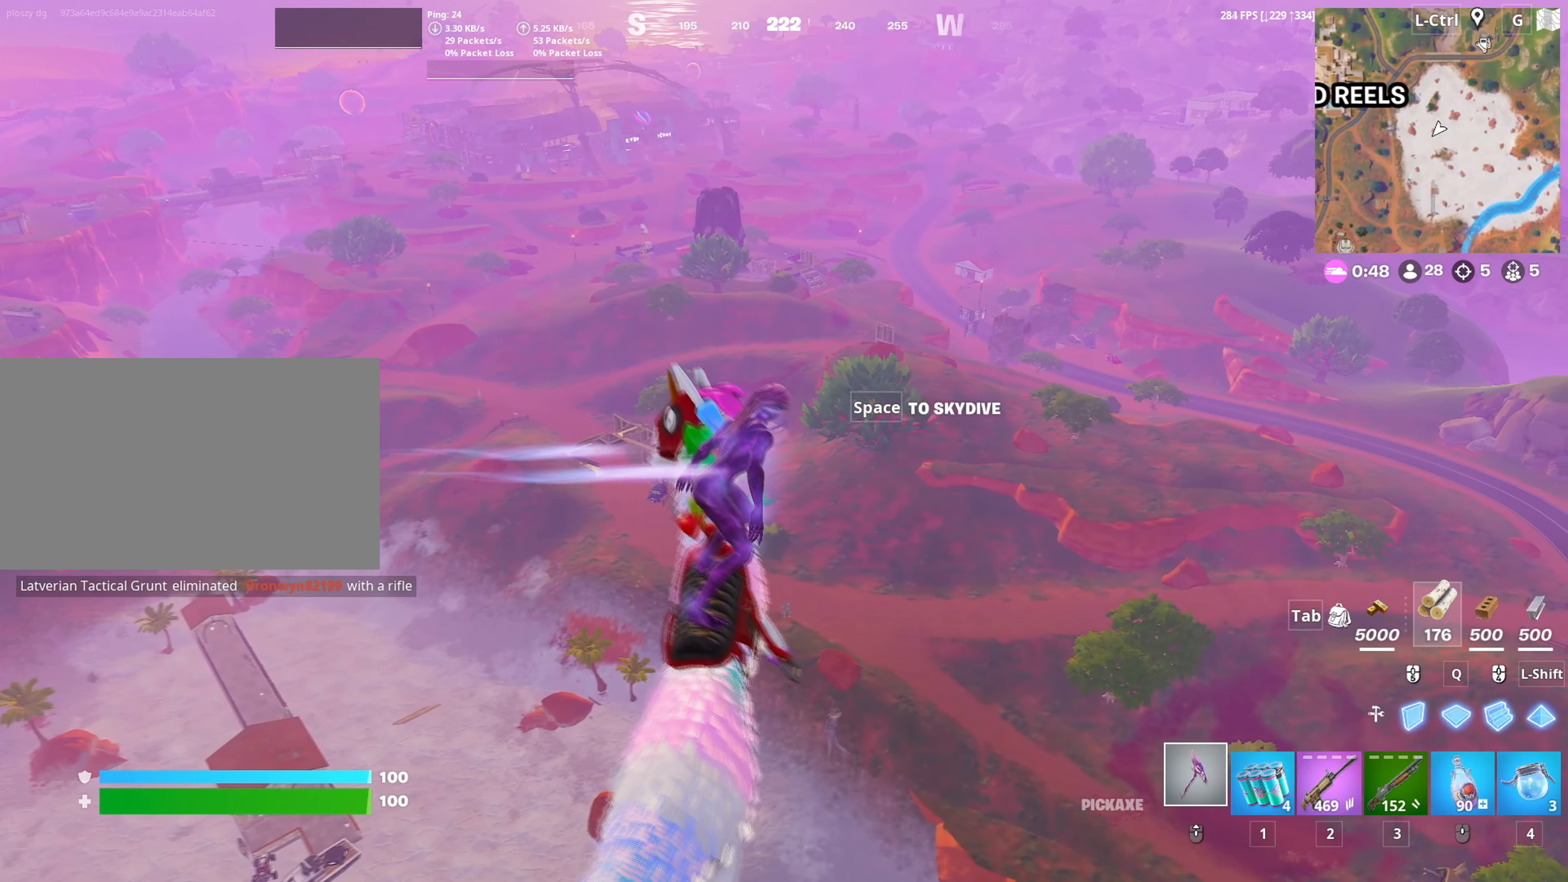
{"keys": ["d", "w"], "mouse": [], "mouse_move": "still", "events": [[150, "d", "up"], [467, "d", "down"]]}
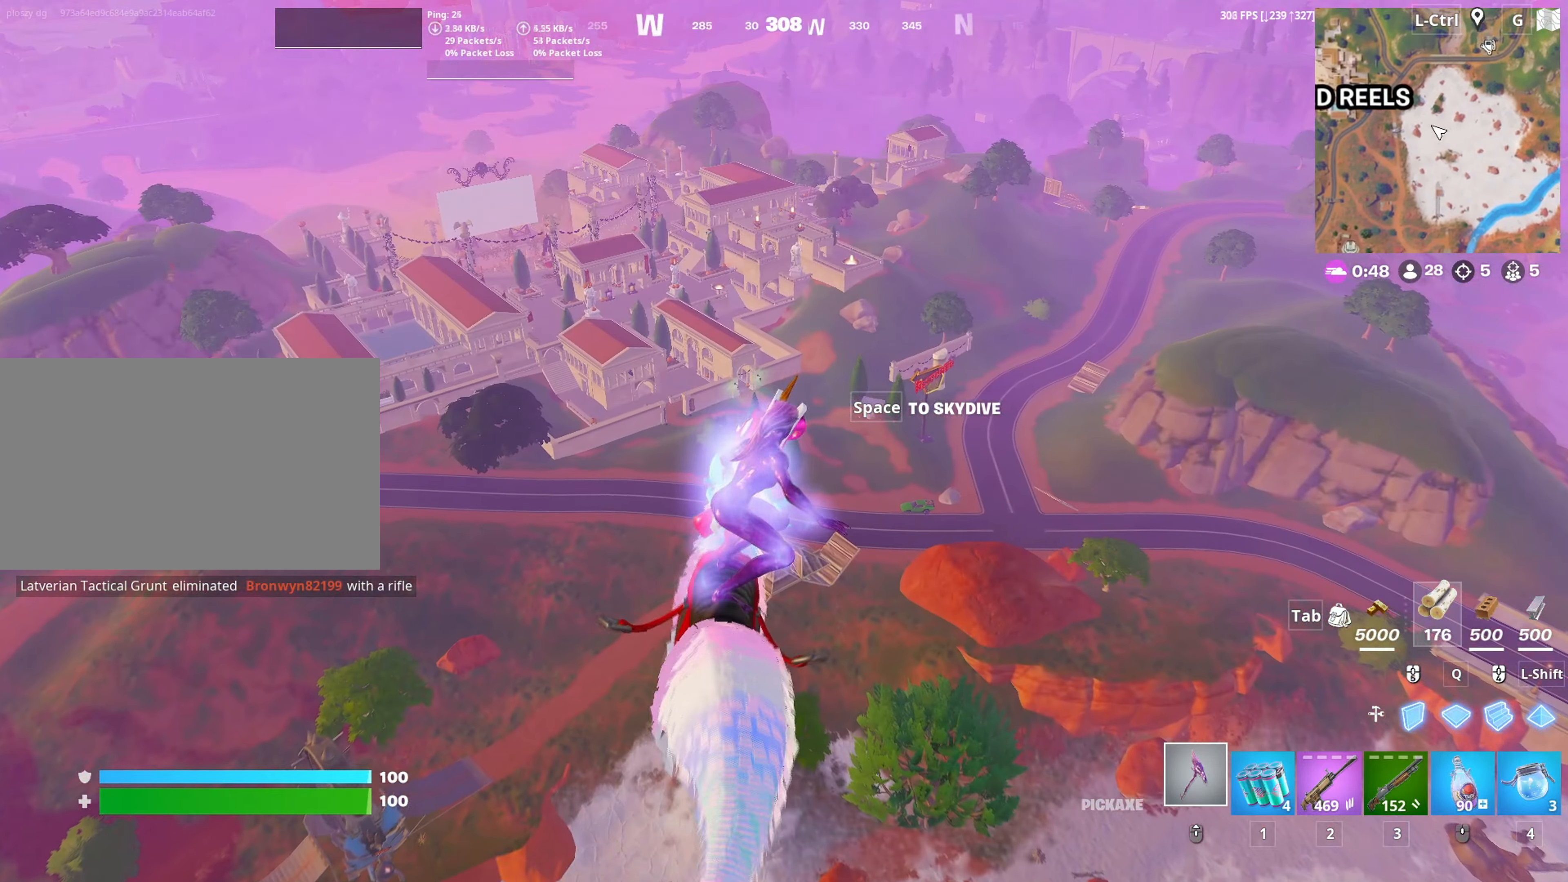
{"keys": ["d", "w"], "mouse": [], "mouse_move": "up", "events": [[267, "w", "up"], [434, "w", "down"]]}
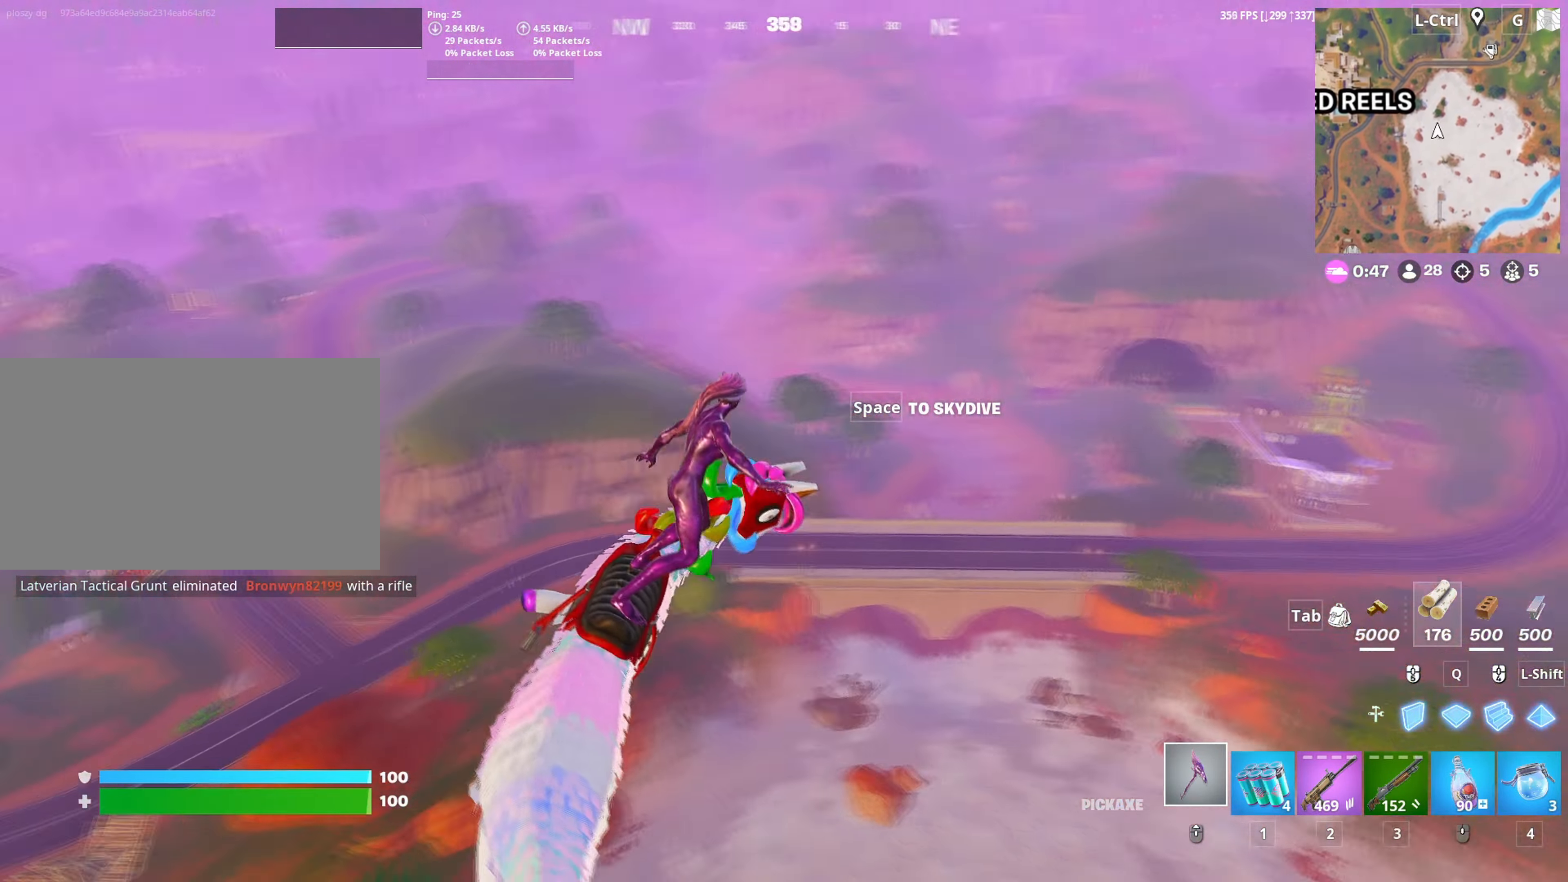
{"keys": ["w"], "mouse": [], "mouse_move": "still", "events": [[84, "d", "up"], [167, "d", "down"], [467, "d", "up"]]}
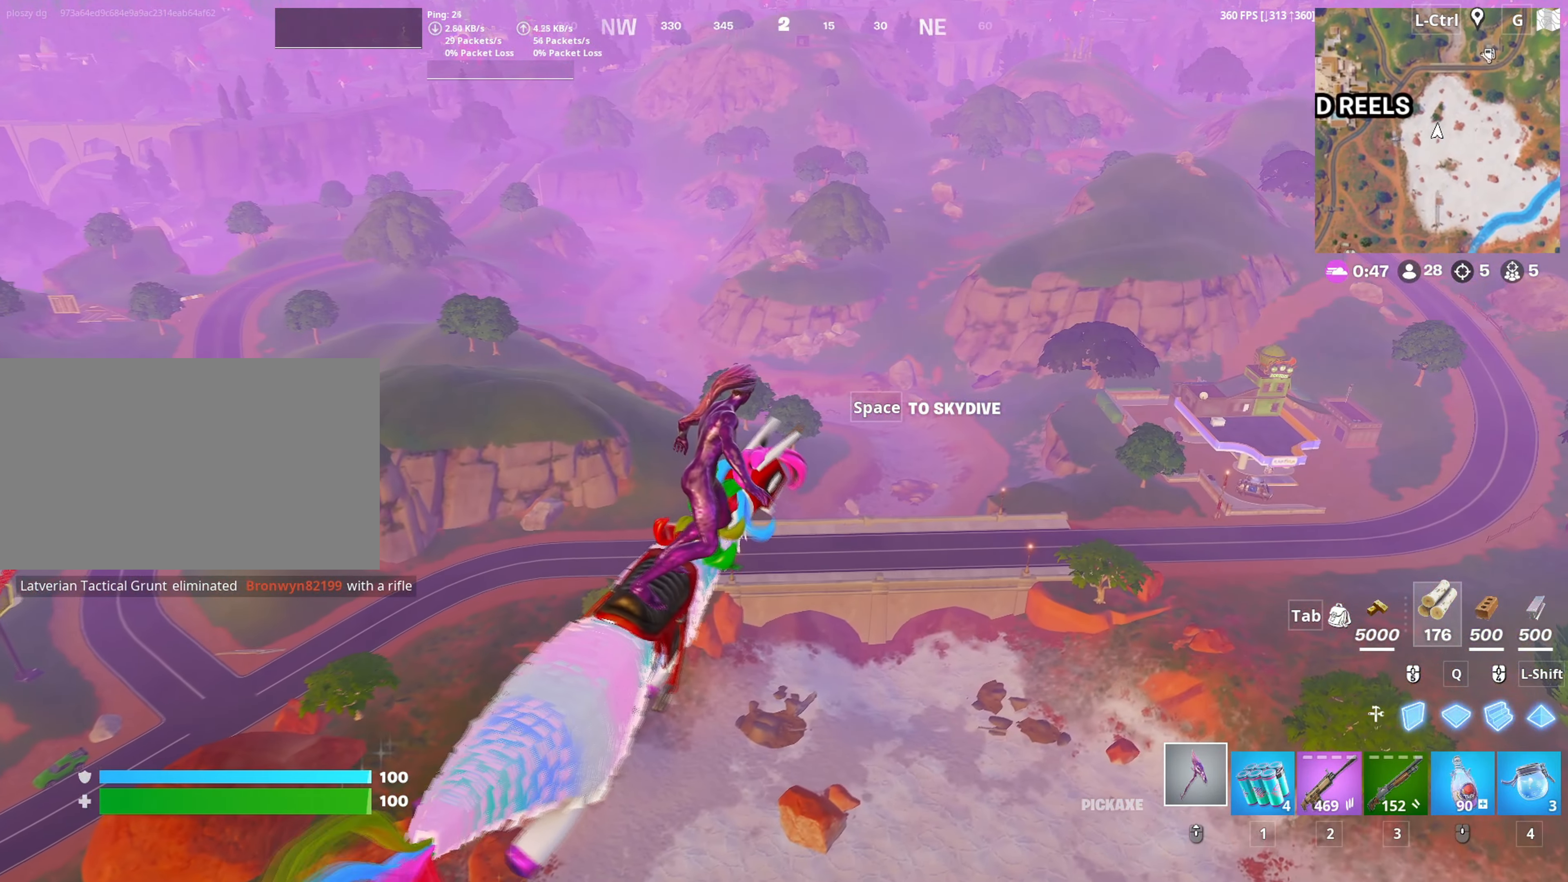
{"keys": ["t", "w"], "mouse": [], "mouse_move": "still", "events": [[50, "d", "down"], [334, "d", "up"], [467, "t", "down"]]}
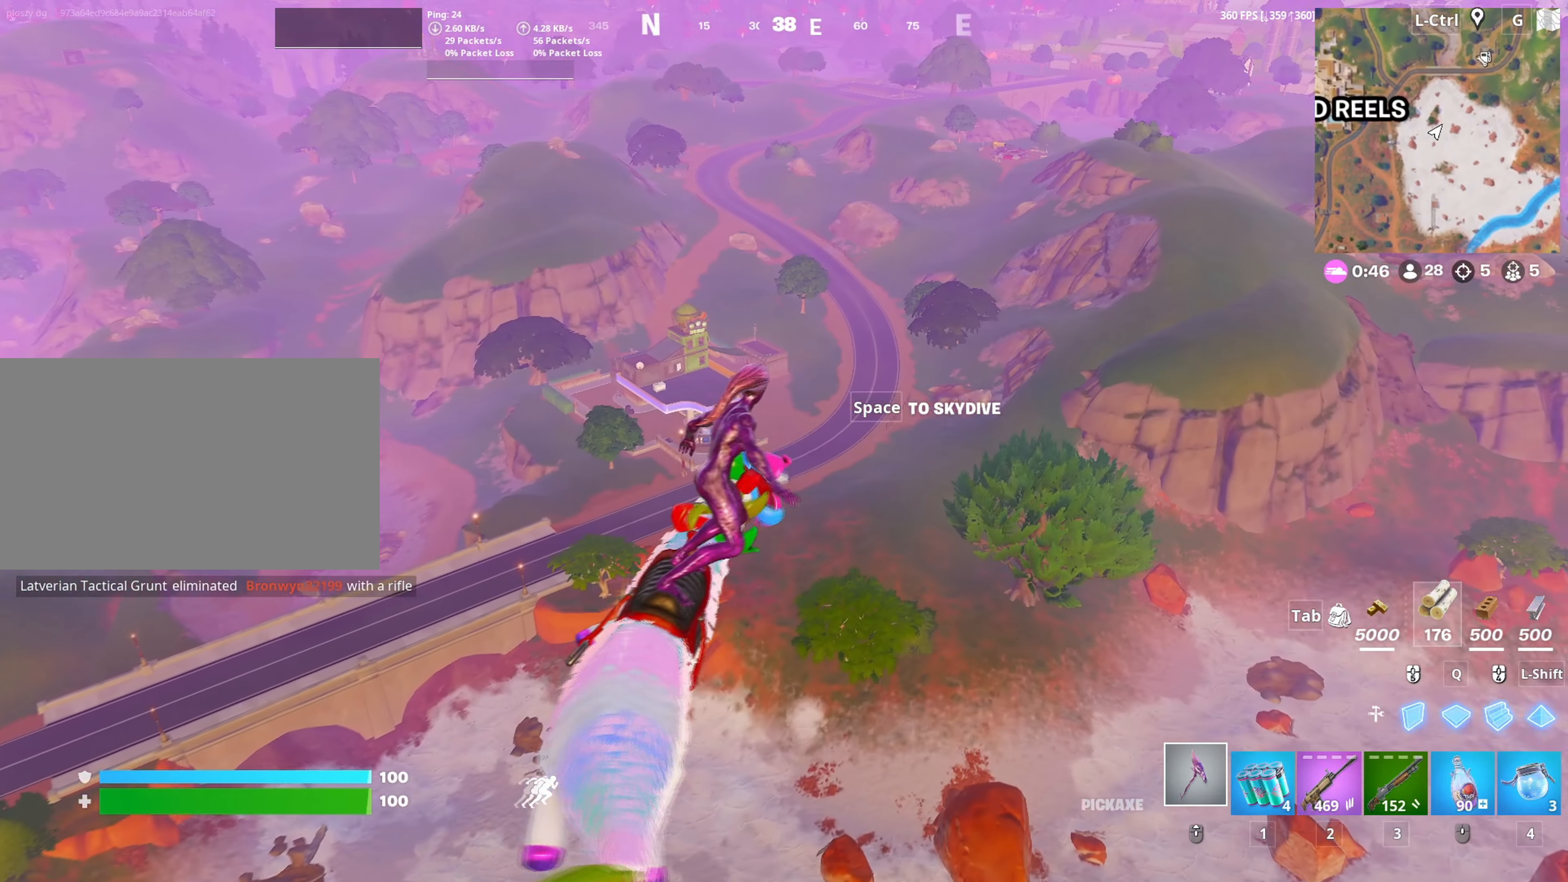
{"keys": [], "mouse": [], "mouse_move": "still", "events": [[67, "t", "up"], [67, "w", "up"]]}
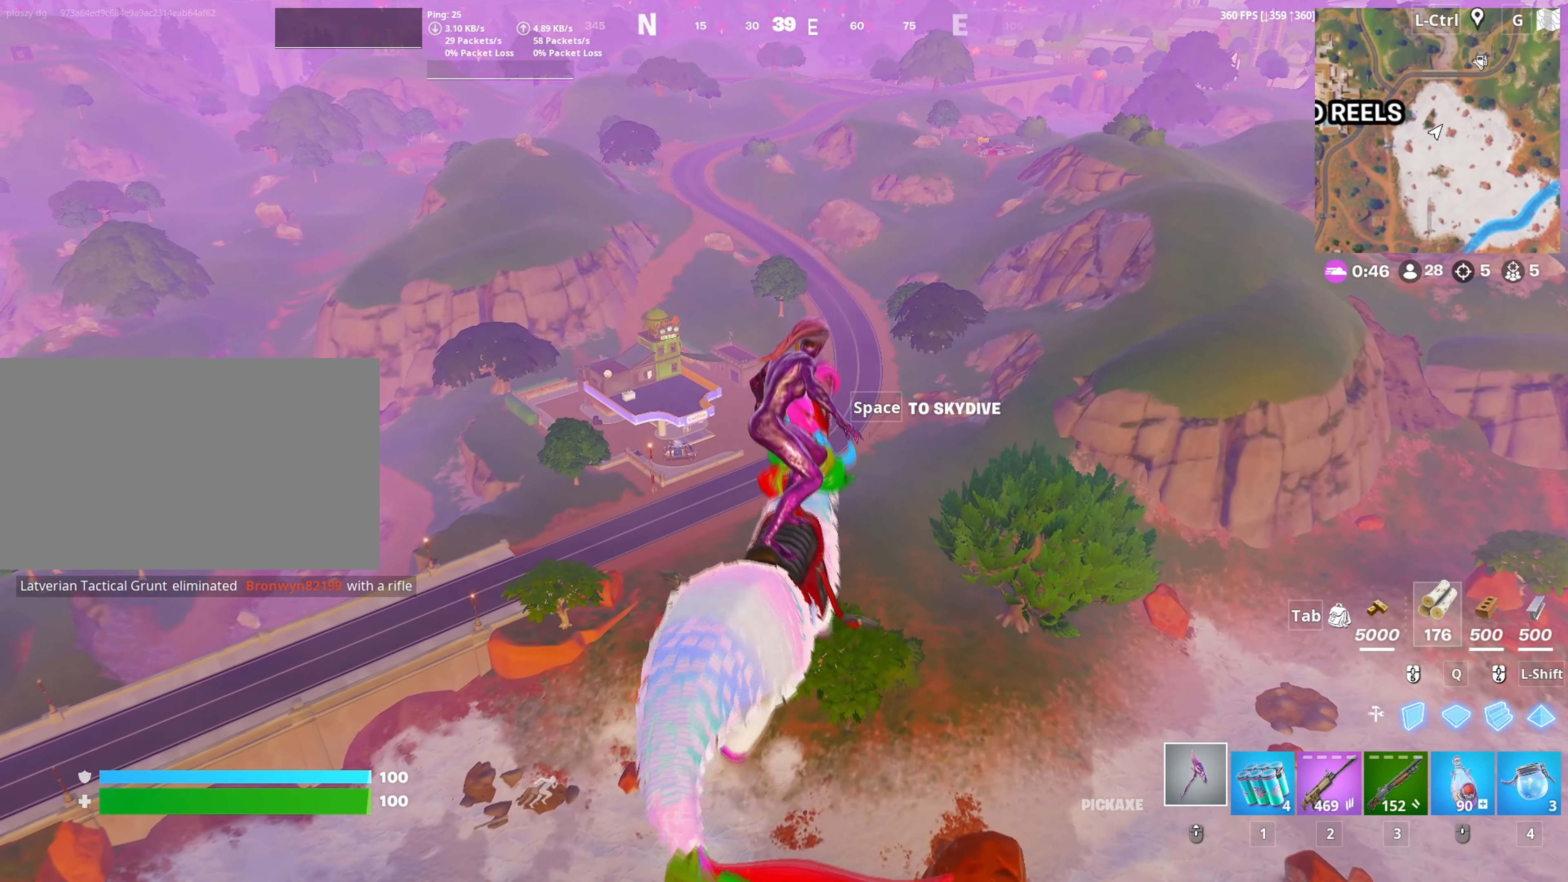
{"keys": ["d", "w"], "mouse": [], "mouse_move": "left", "events": [[167, "w", "down"], [367, "d", "down"]]}
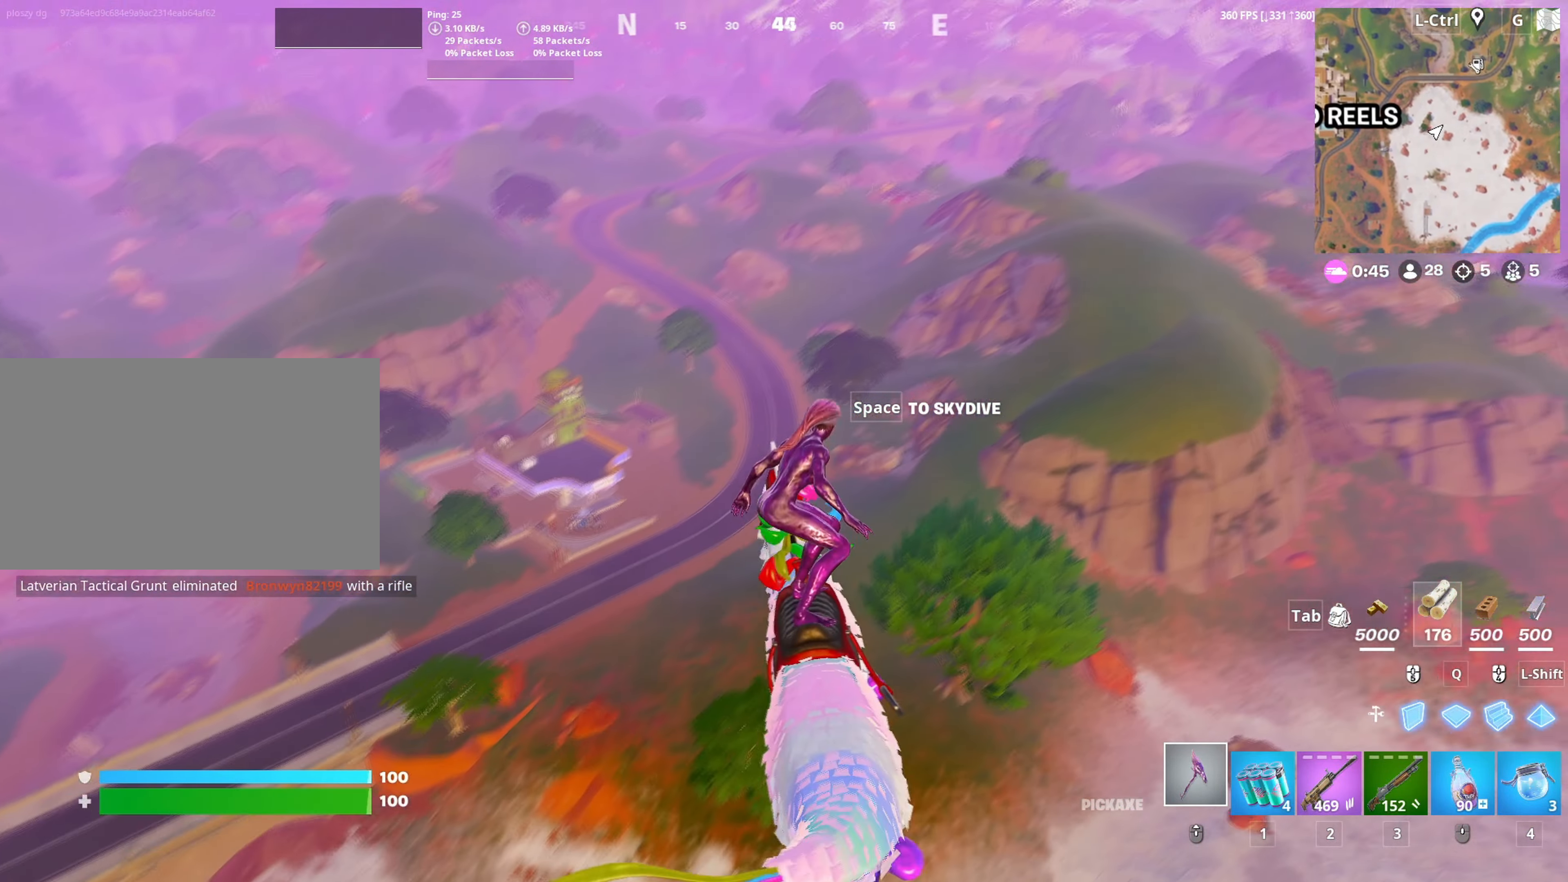
{"keys": ["w"], "mouse": [], "mouse_move": "still", "events": [[17, "d", "up"]]}
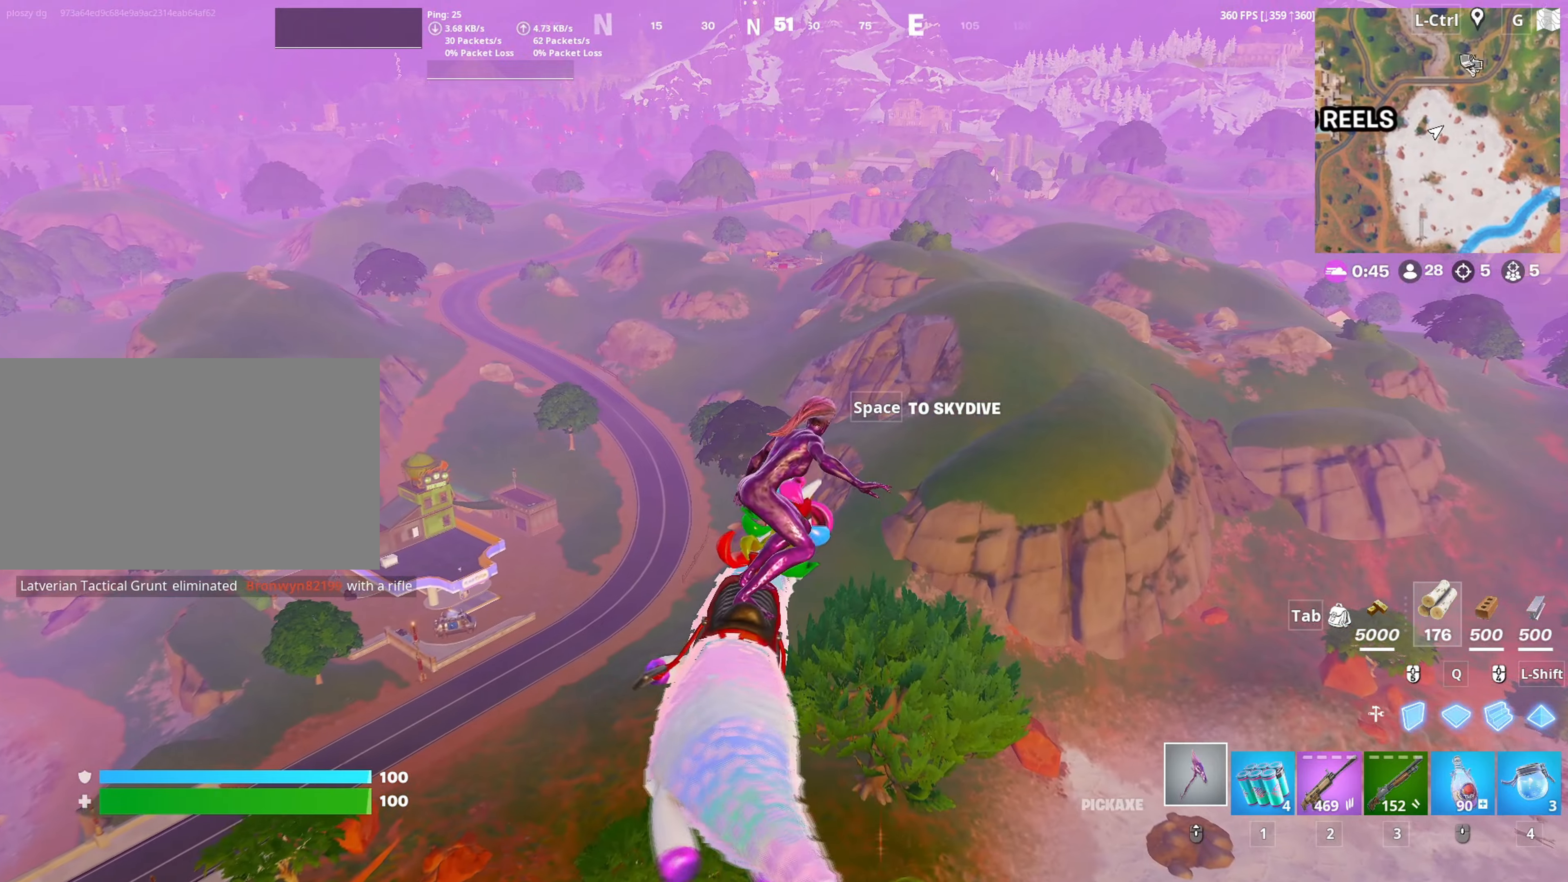
{"keys": ["w"], "mouse": [], "mouse_move": "still", "events": []}
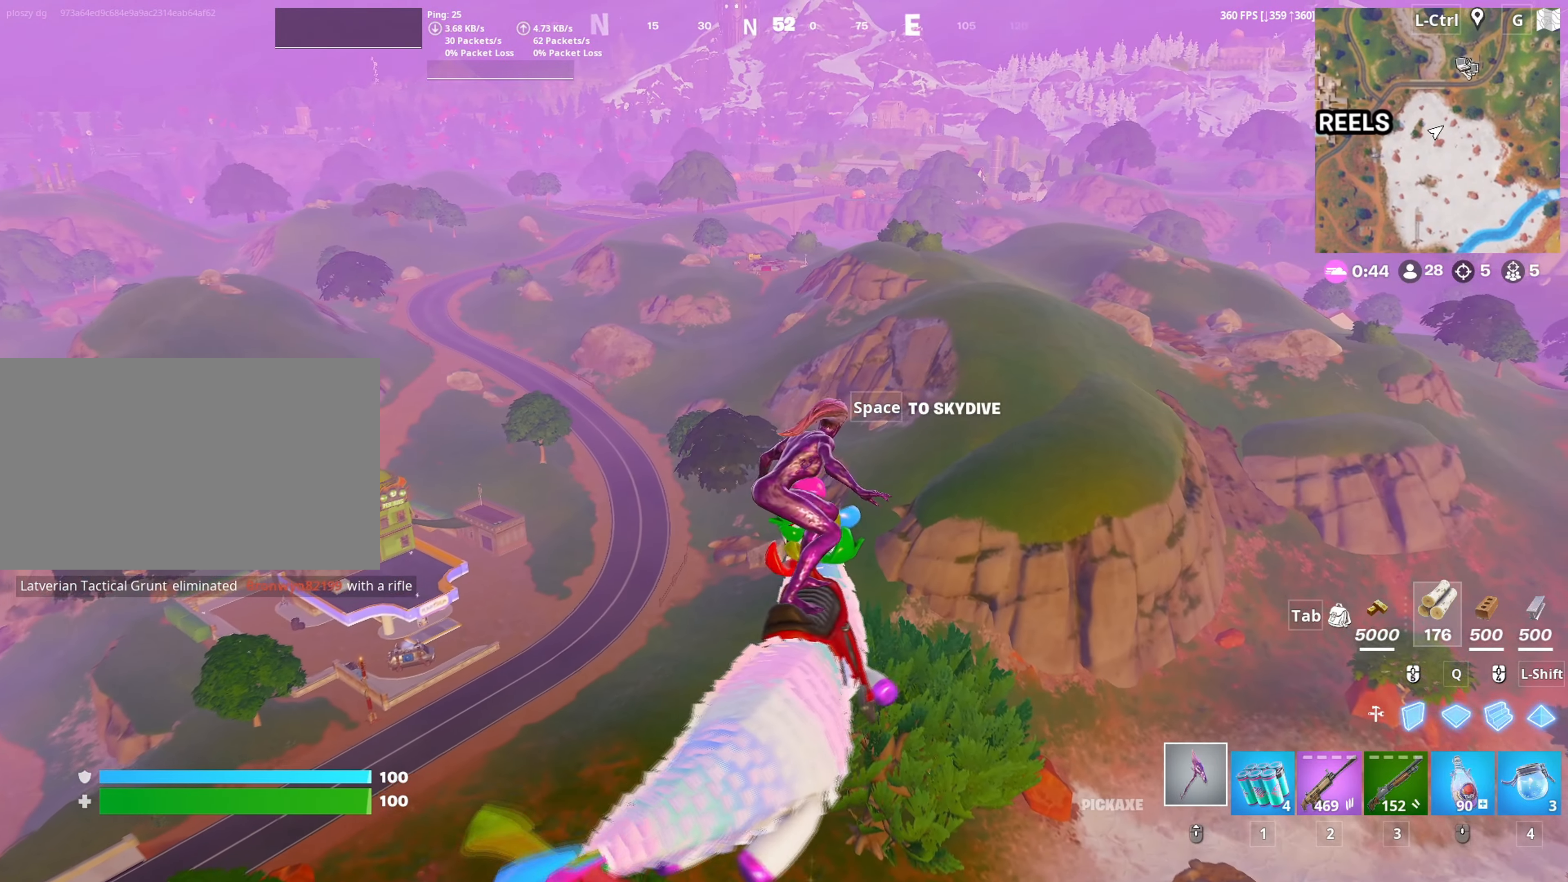
{"keys": ["w"], "mouse": [], "mouse_move": "up", "events": [[167, "d", "down"], [317, "d", "up"]]}
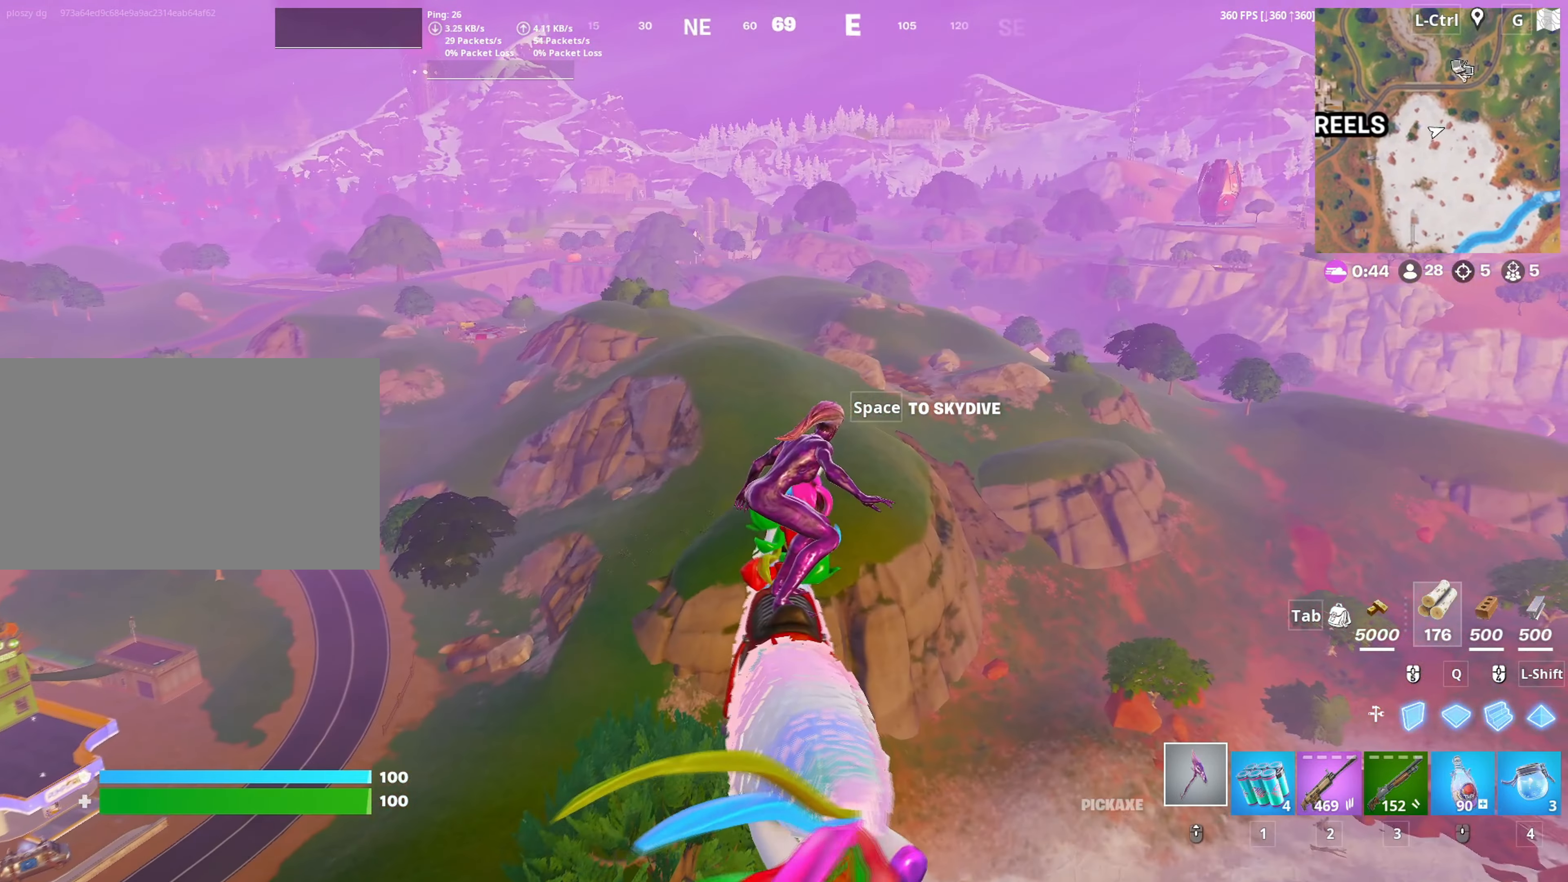
{"keys": ["w"], "mouse": [], "mouse_move": "down-left", "events": [[200, "a", "down"], [434, "a", "up"]]}
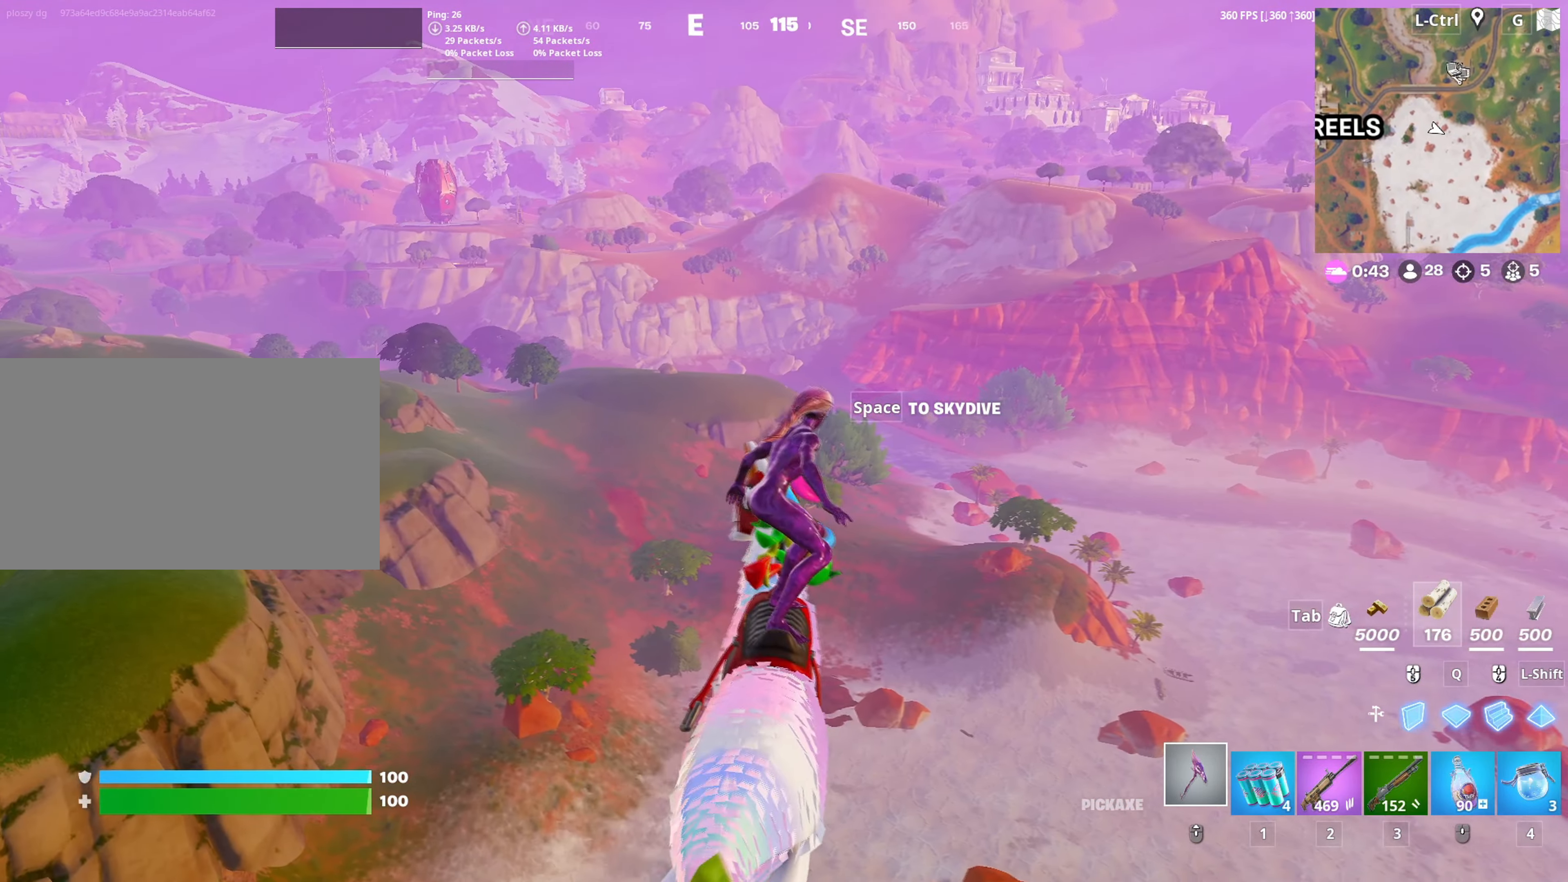
{"keys": ["a", "w"], "mouse": [], "mouse_move": "down", "events": [[67, "a", "down"]]}
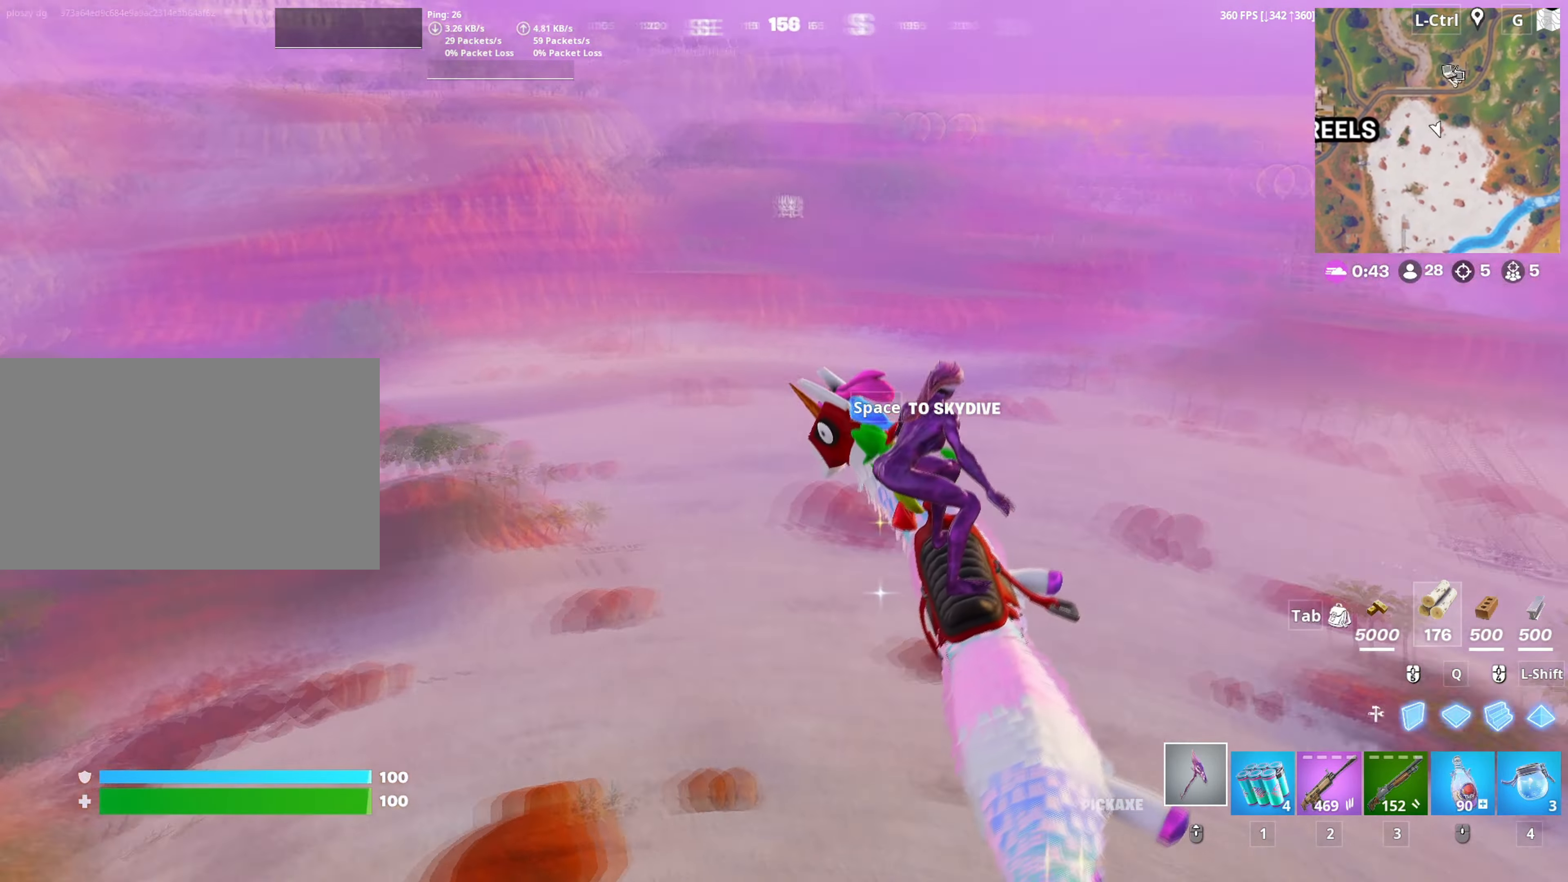
{"keys": ["a"], "mouse": [], "mouse_move": "still", "events": [[34, "w", "up"]]}
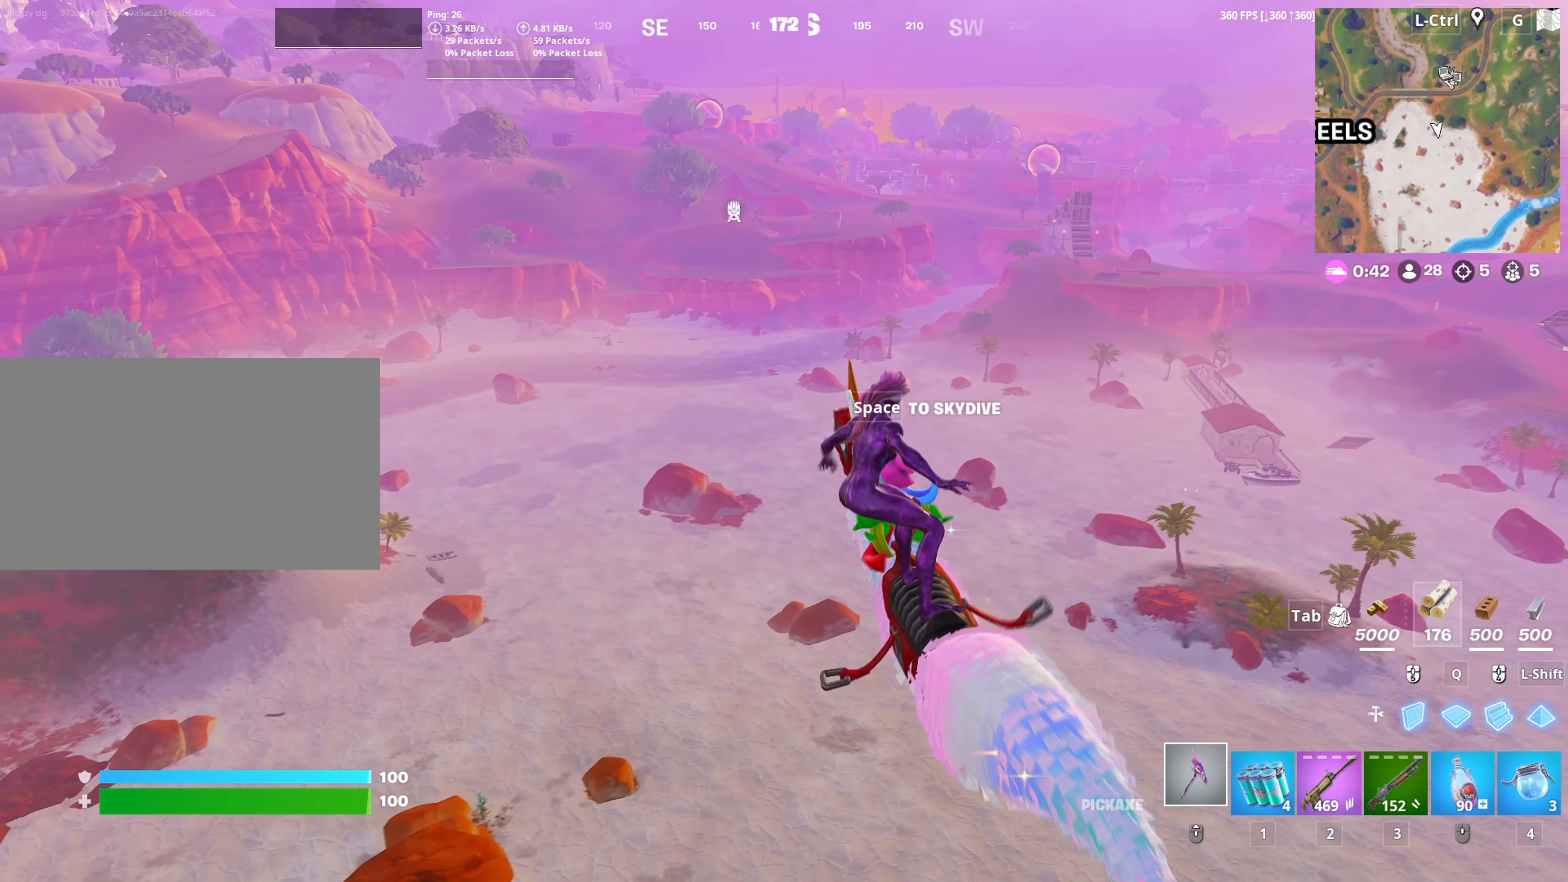
{"keys": ["d", "s"], "mouse": [], "mouse_move": "still", "events": [[334, "s", "down"], [434, "a", "up"], [434, "d", "down"]]}
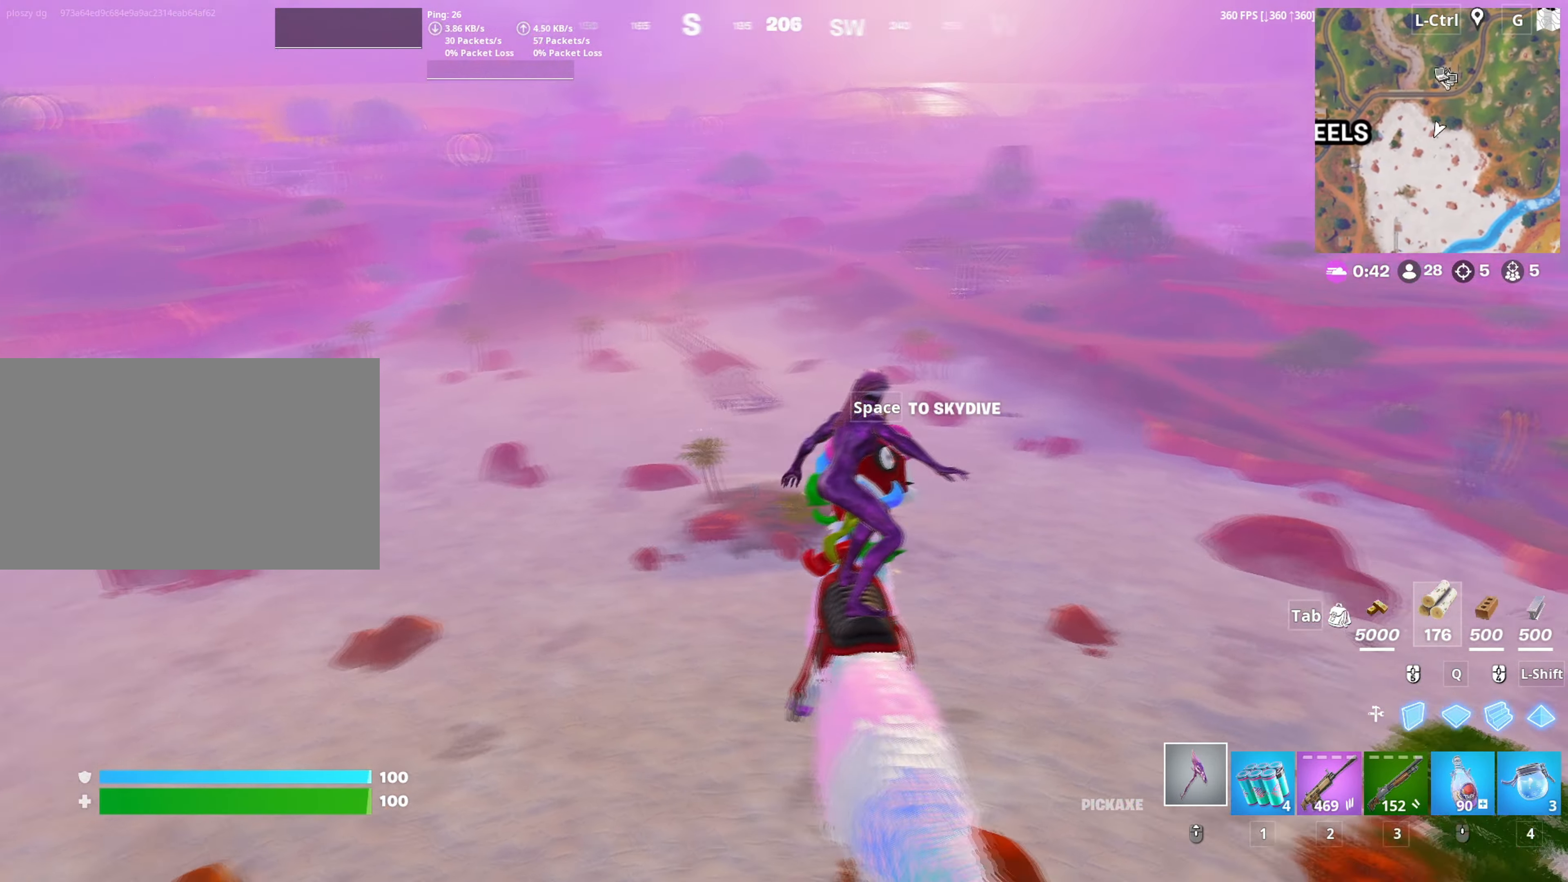
{"keys": ["a", "s"], "mouse": [], "mouse_move": "still", "events": [[117, "d", "up"], [484, "a", "down"]]}
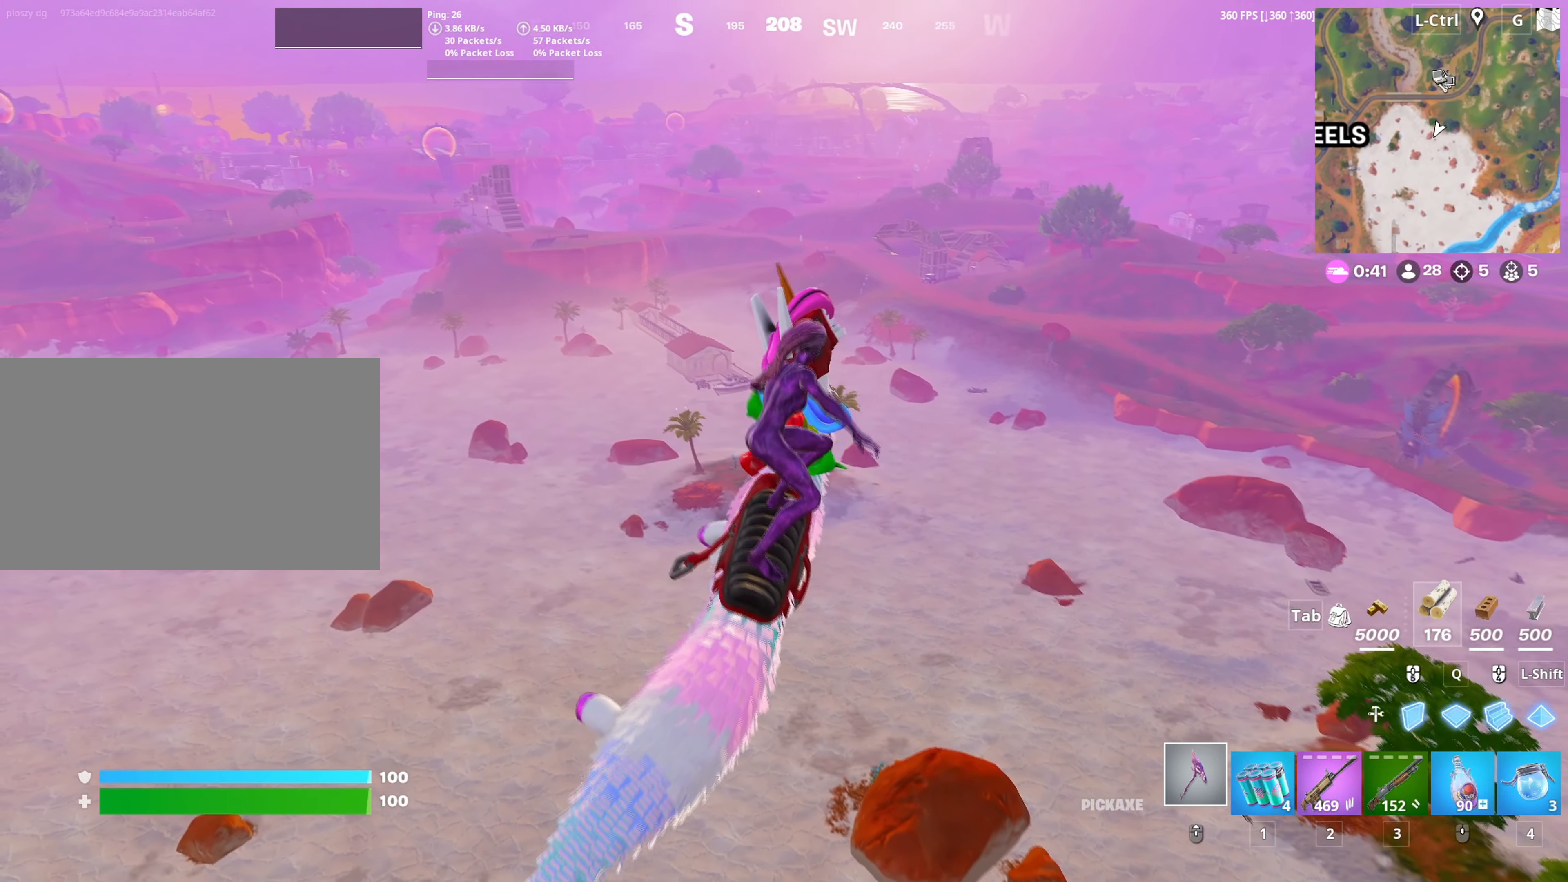
{"keys": ["a", "s"], "mouse": [], "mouse_move": "still", "events": []}
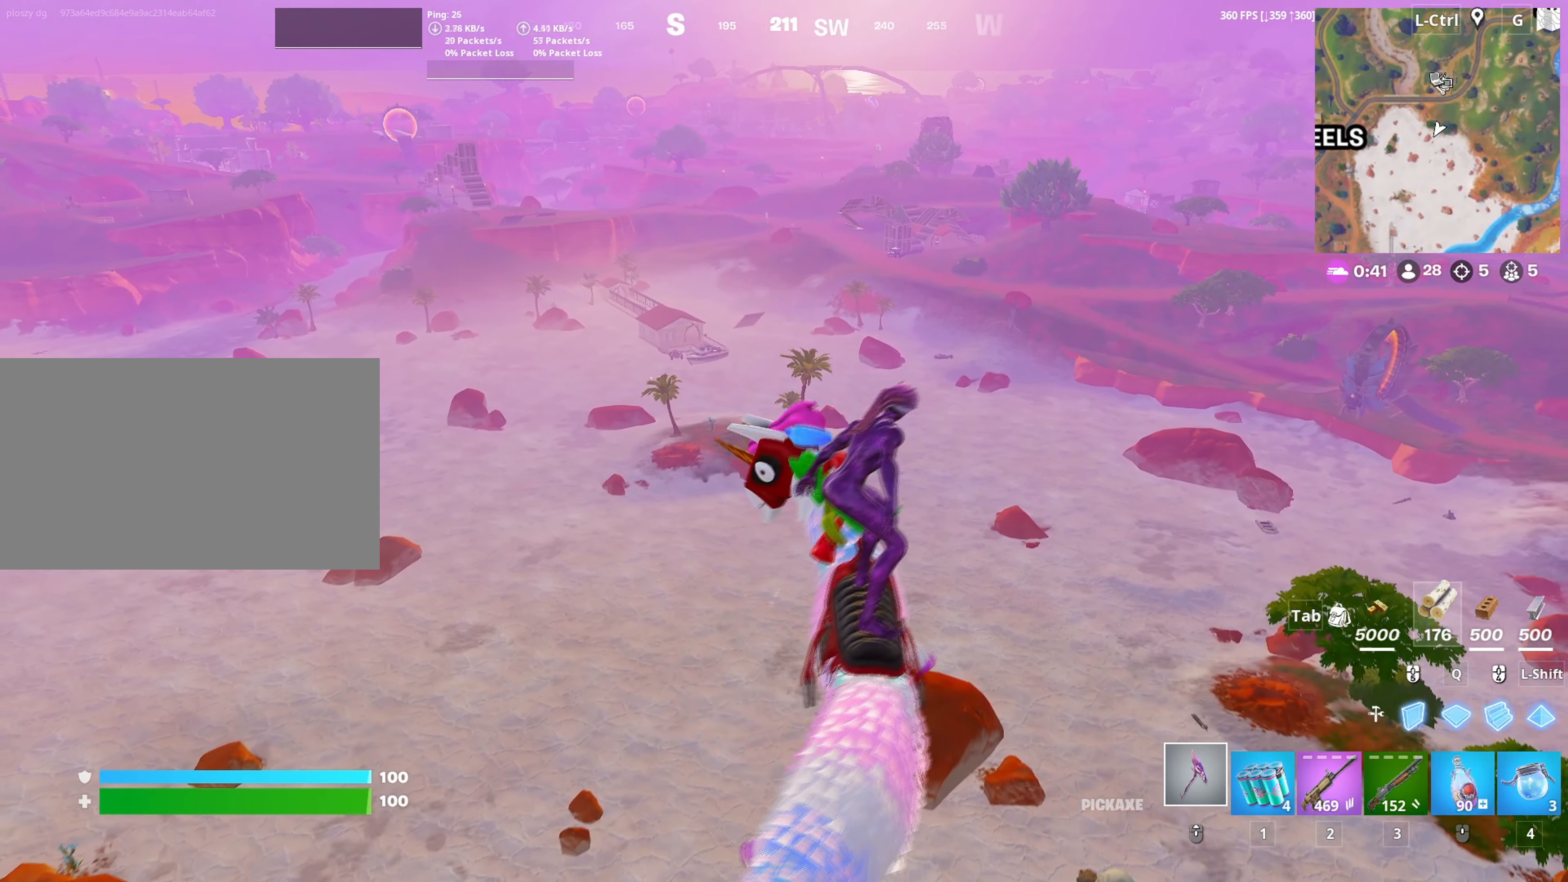
{"keys": ["a", "s"], "mouse": [], "mouse_move": "up", "events": []}